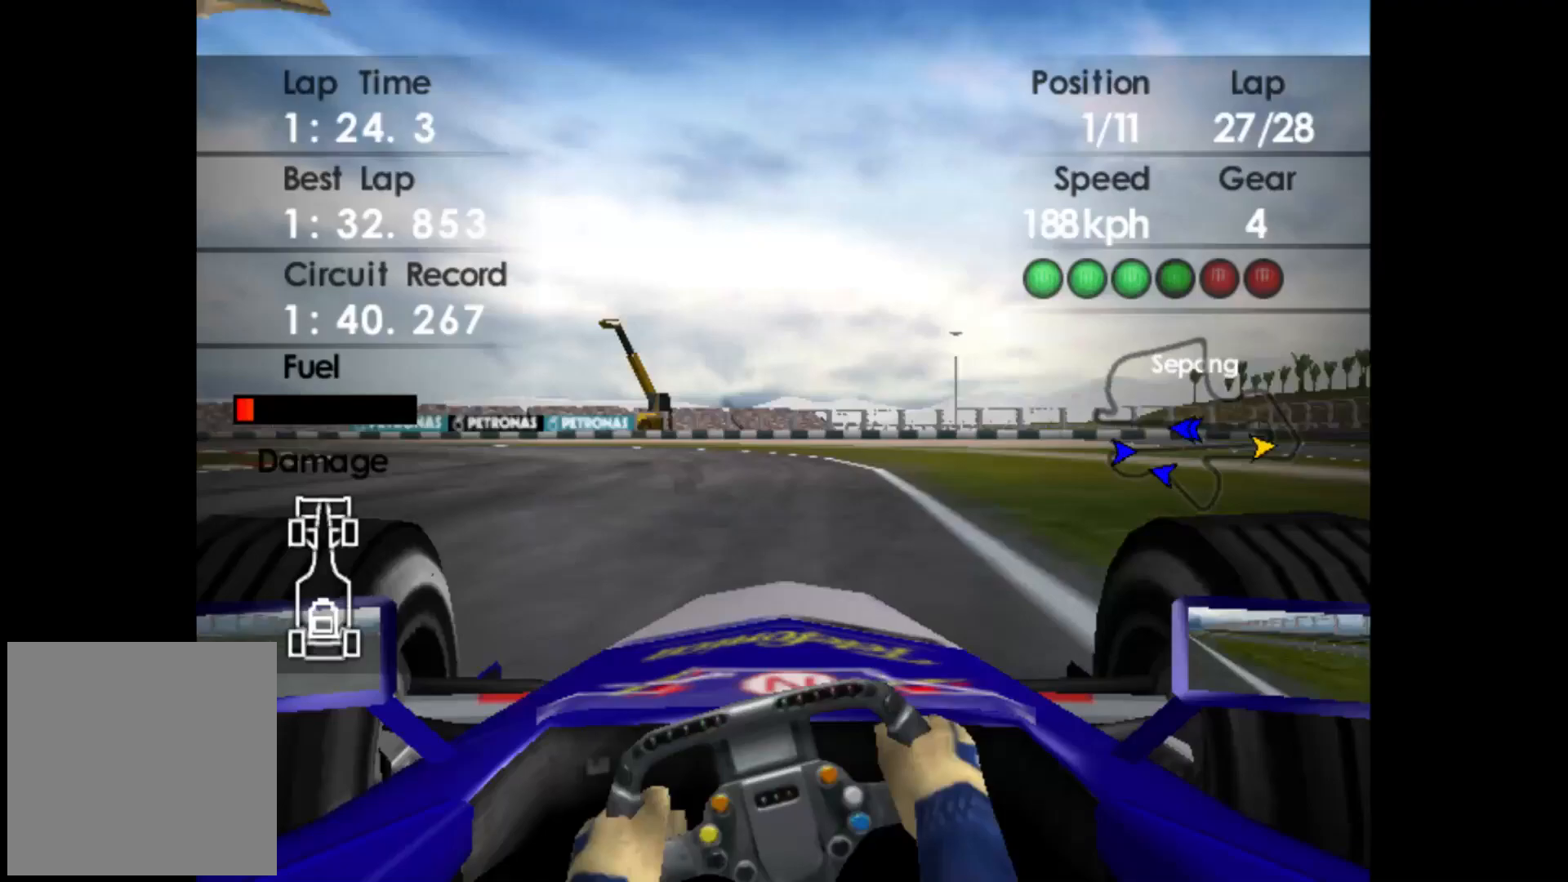
Gameplay with a controller (Xbox layout); each line is a JSON object with the inputs held at the frame after it. "events" lists button and stick changes between this image and that frame as [ms after this image, input, new state], when the widget could be followed in between. Not read: right_stick.
{"buttons": [], "left_stick": "left", "events": [[117, "X", "up"], [183, "L2", "up"]]}
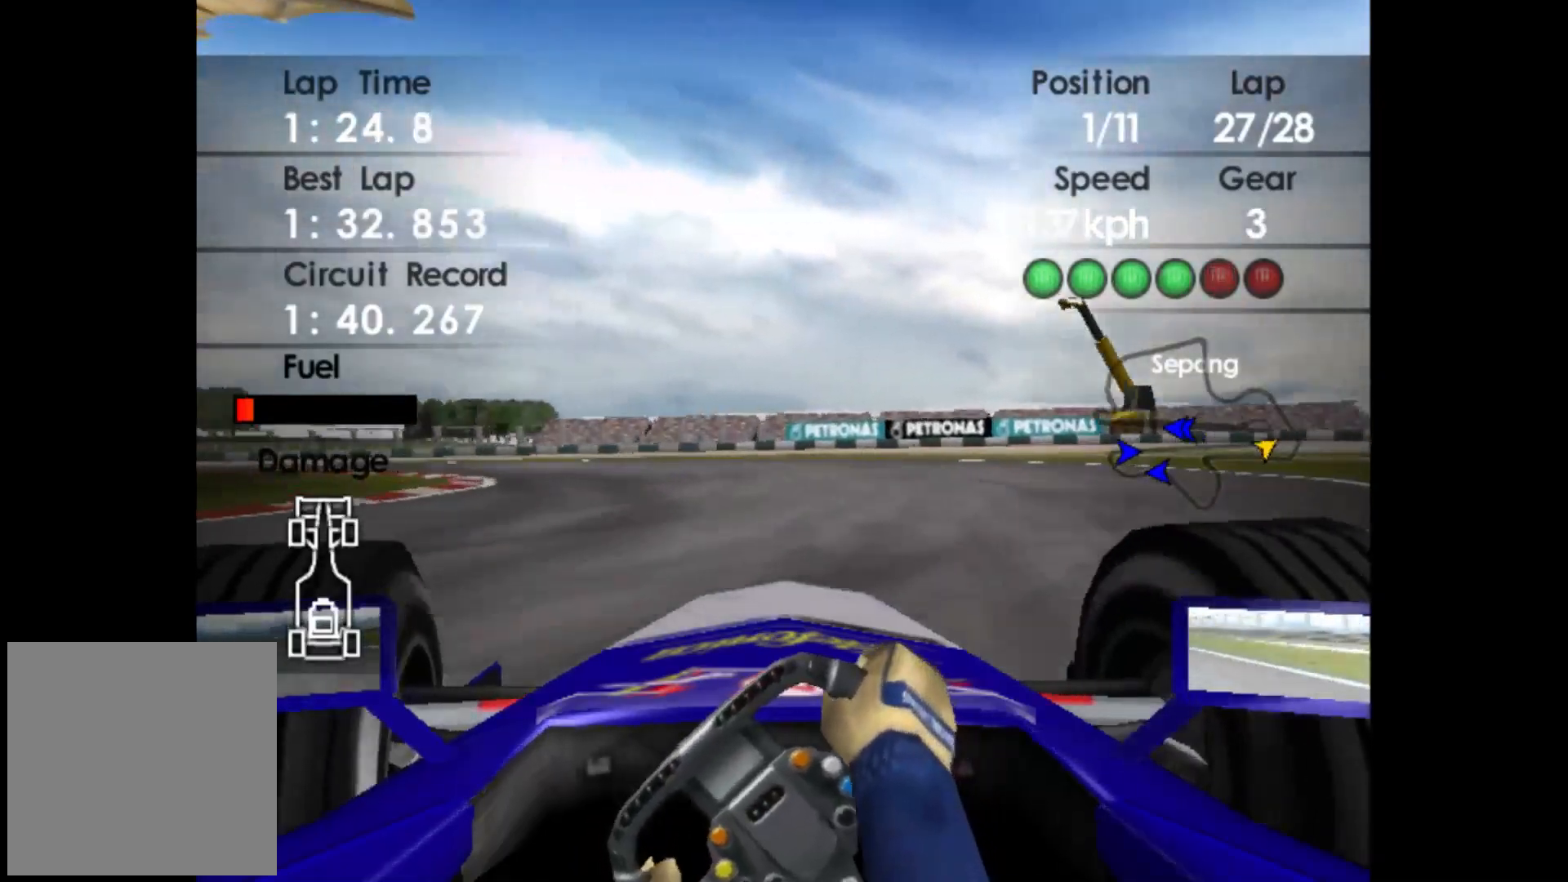
{"buttons": [], "left_stick": "left", "events": []}
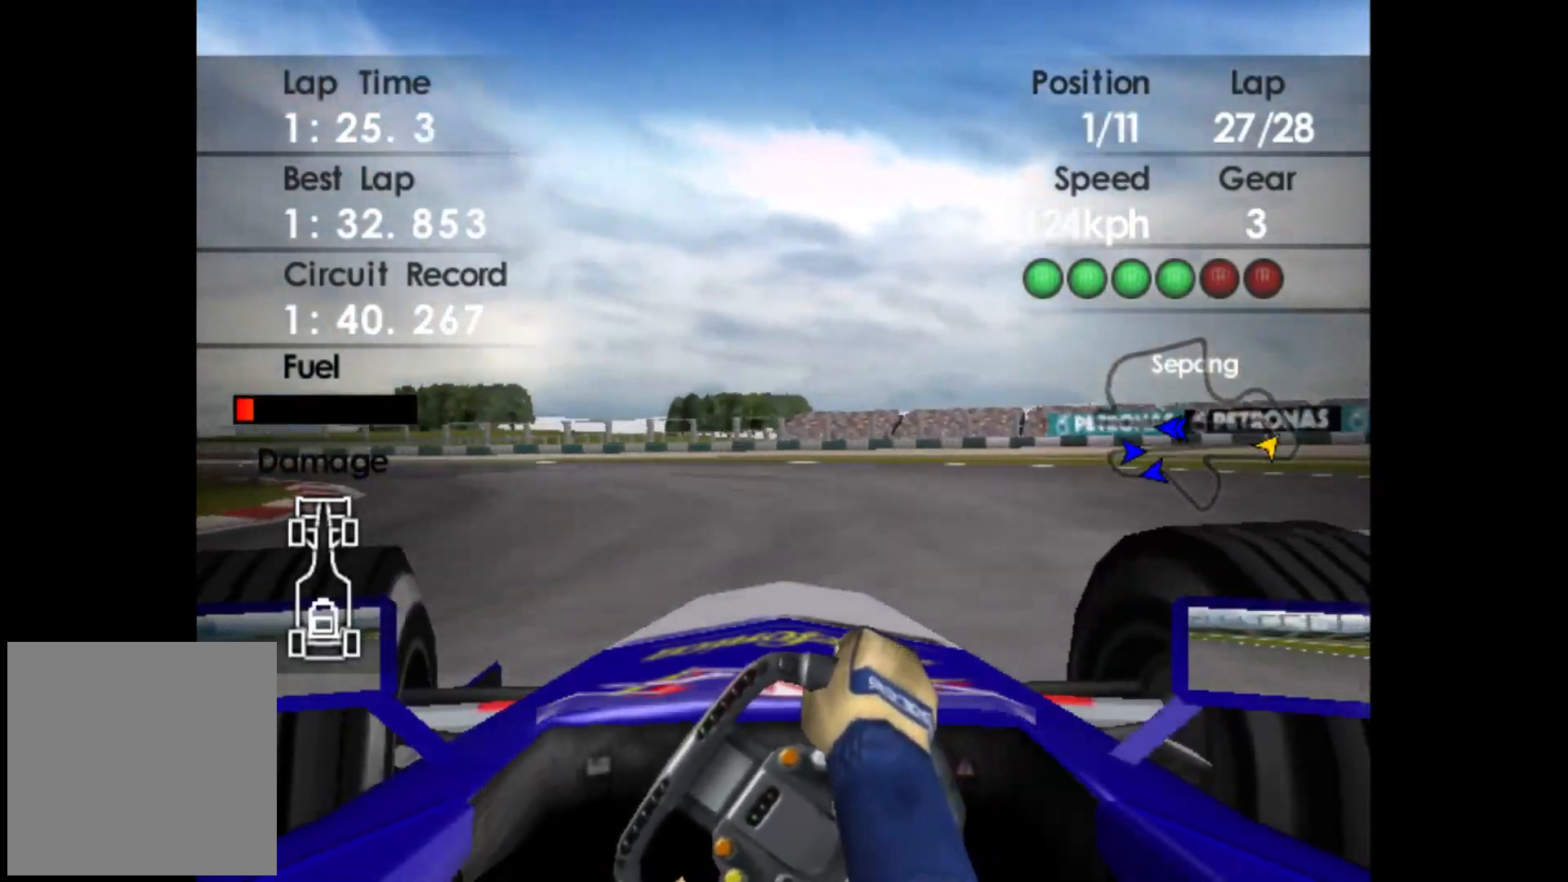
{"buttons": [], "left_stick": "left", "events": []}
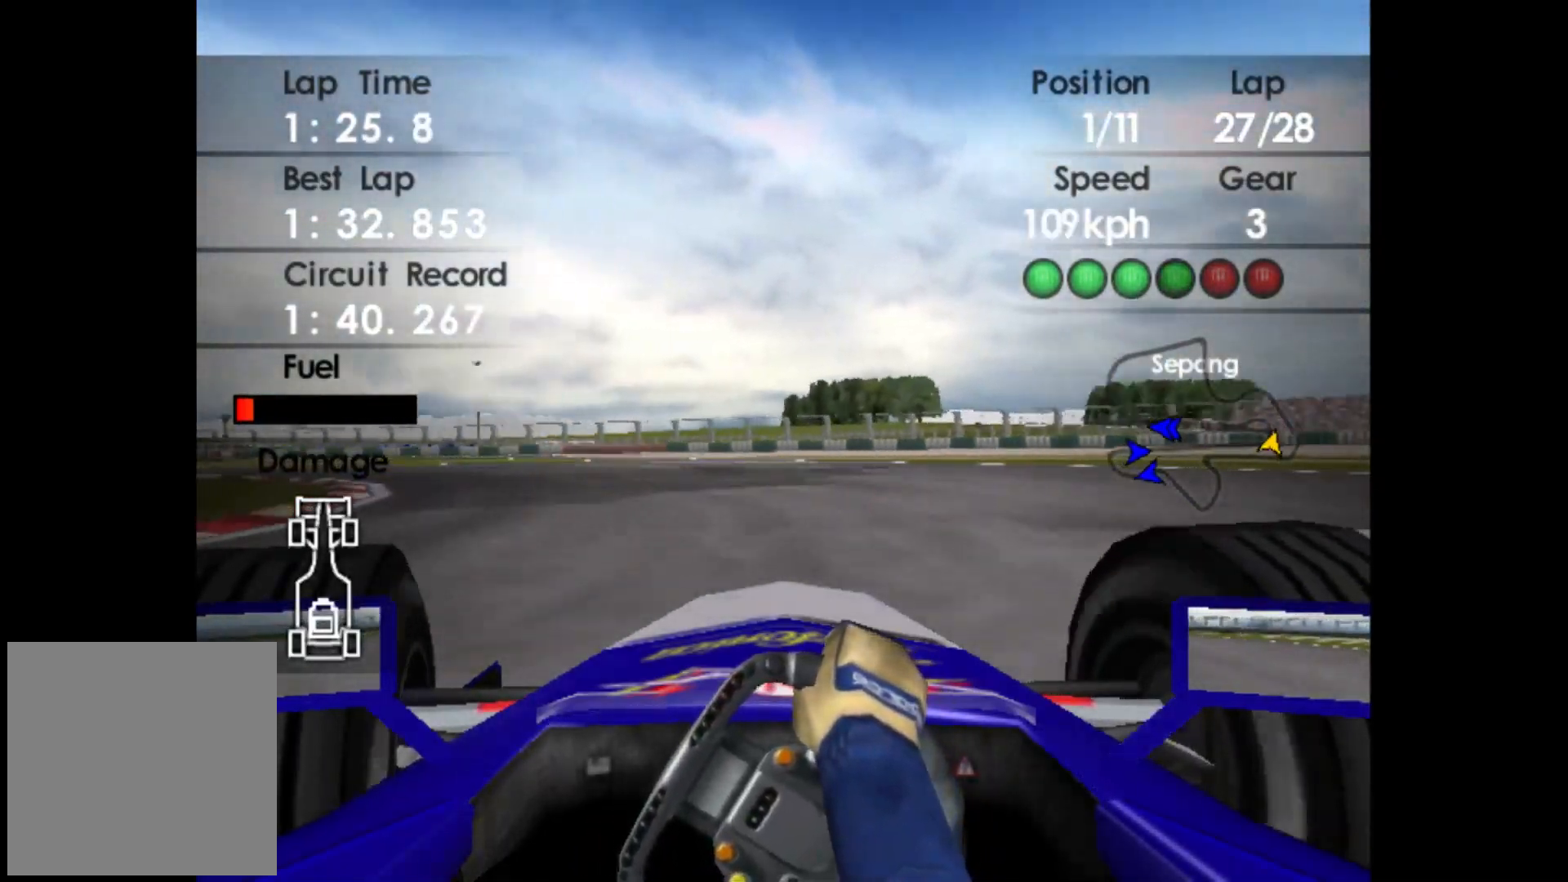
{"buttons": ["R2"], "left_stick": "left", "events": [[83, "R2", "down"]]}
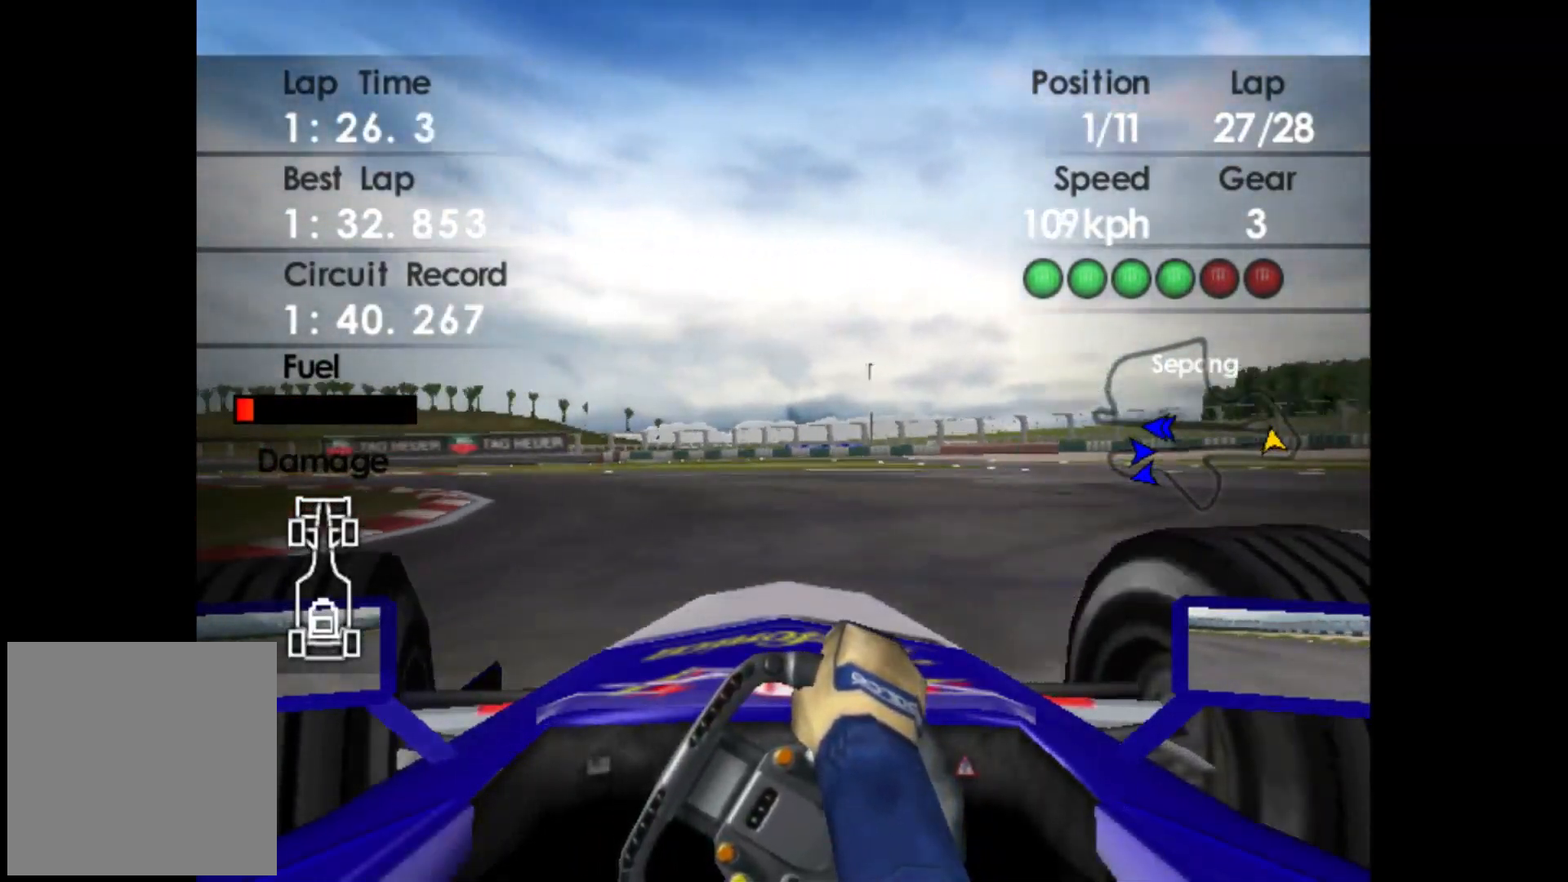
{"buttons": ["R2"], "left_stick": "left", "events": []}
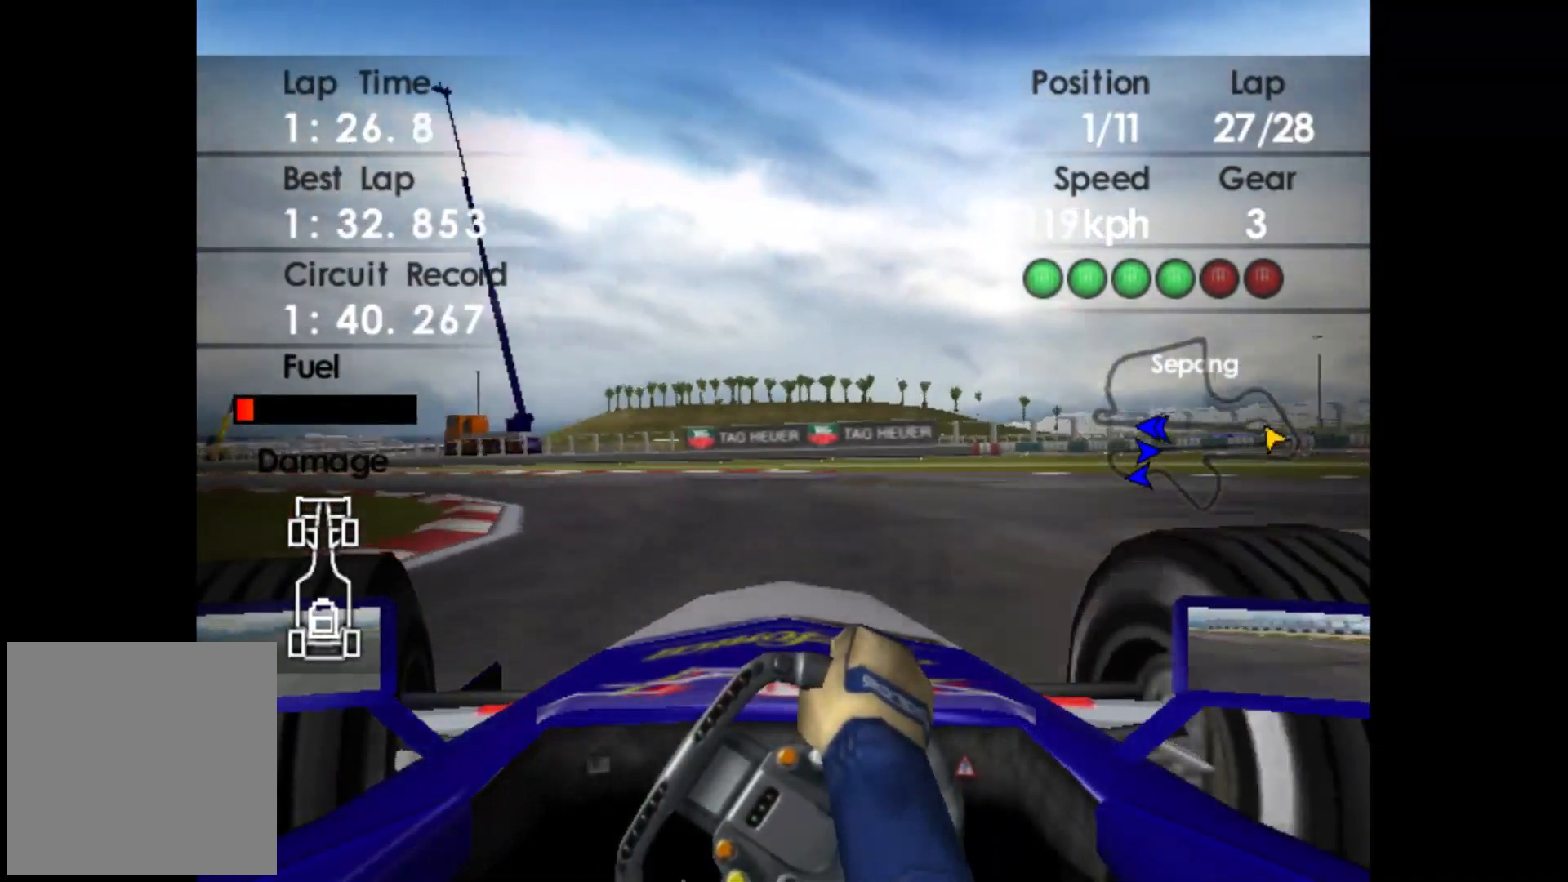
{"buttons": ["R2"], "left_stick": "left", "events": []}
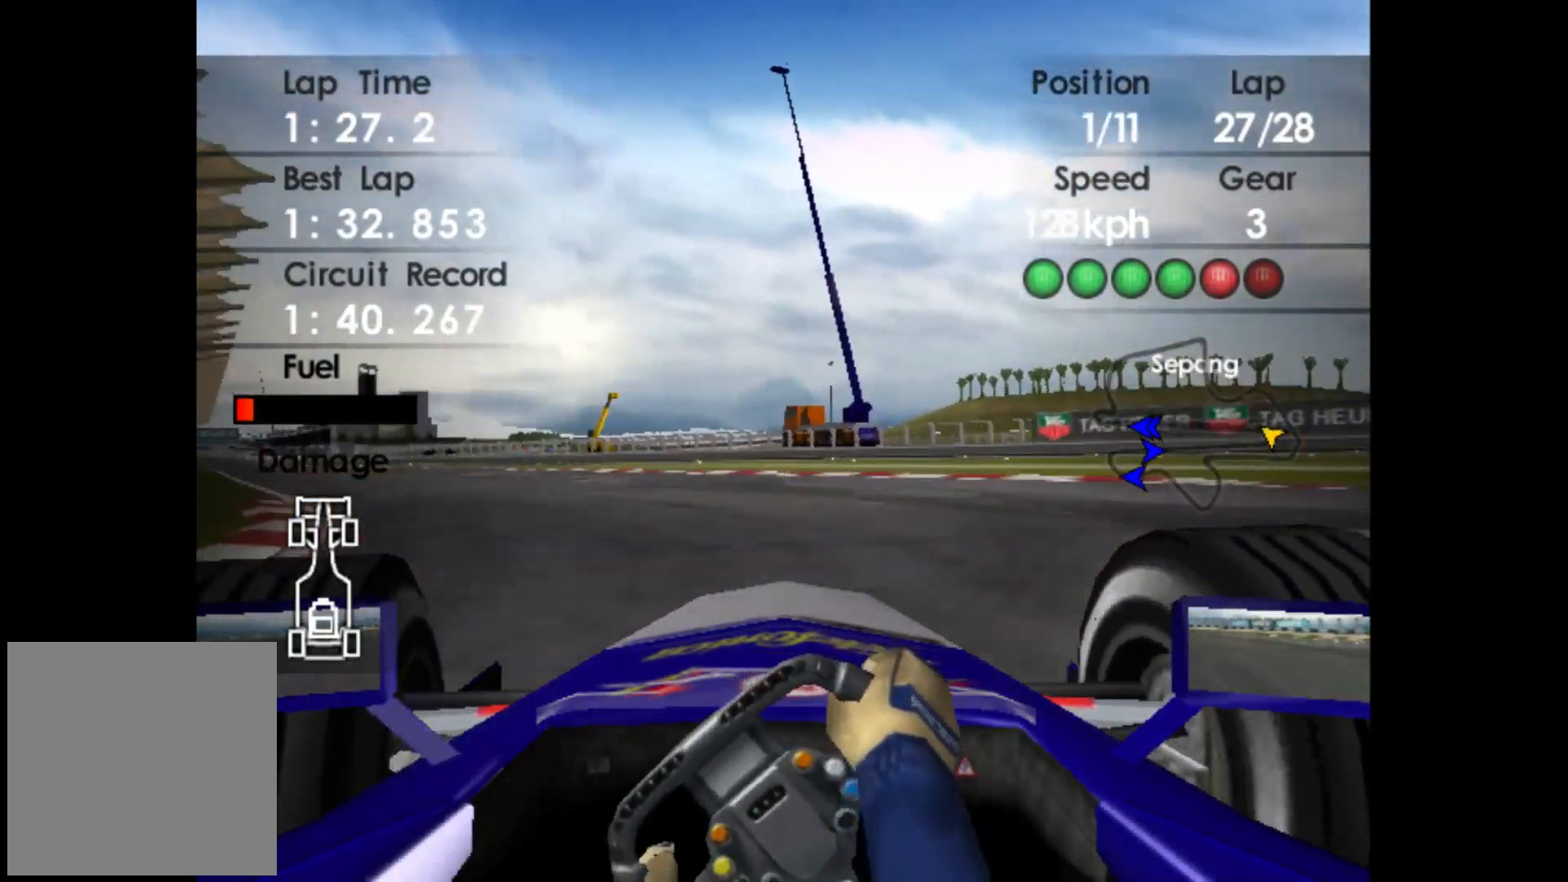
{"buttons": ["R2"], "left_stick": "left", "events": []}
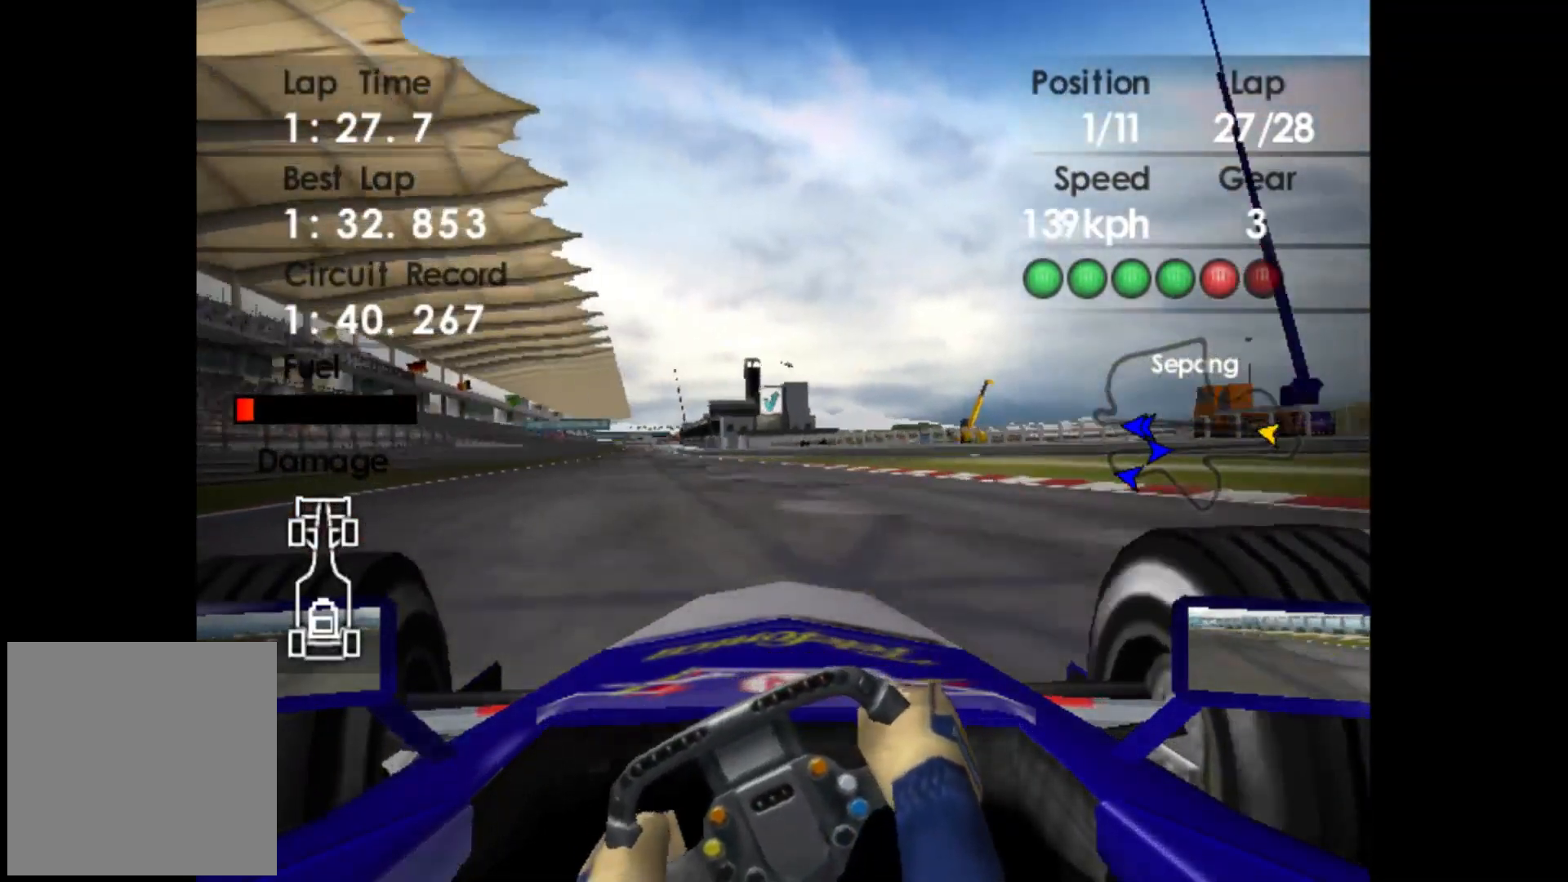
{"buttons": ["R2"], "left_stick": "center", "events": [[133, "A", "down"], [250, "A", "up"], [250, "left_stick", "center"]]}
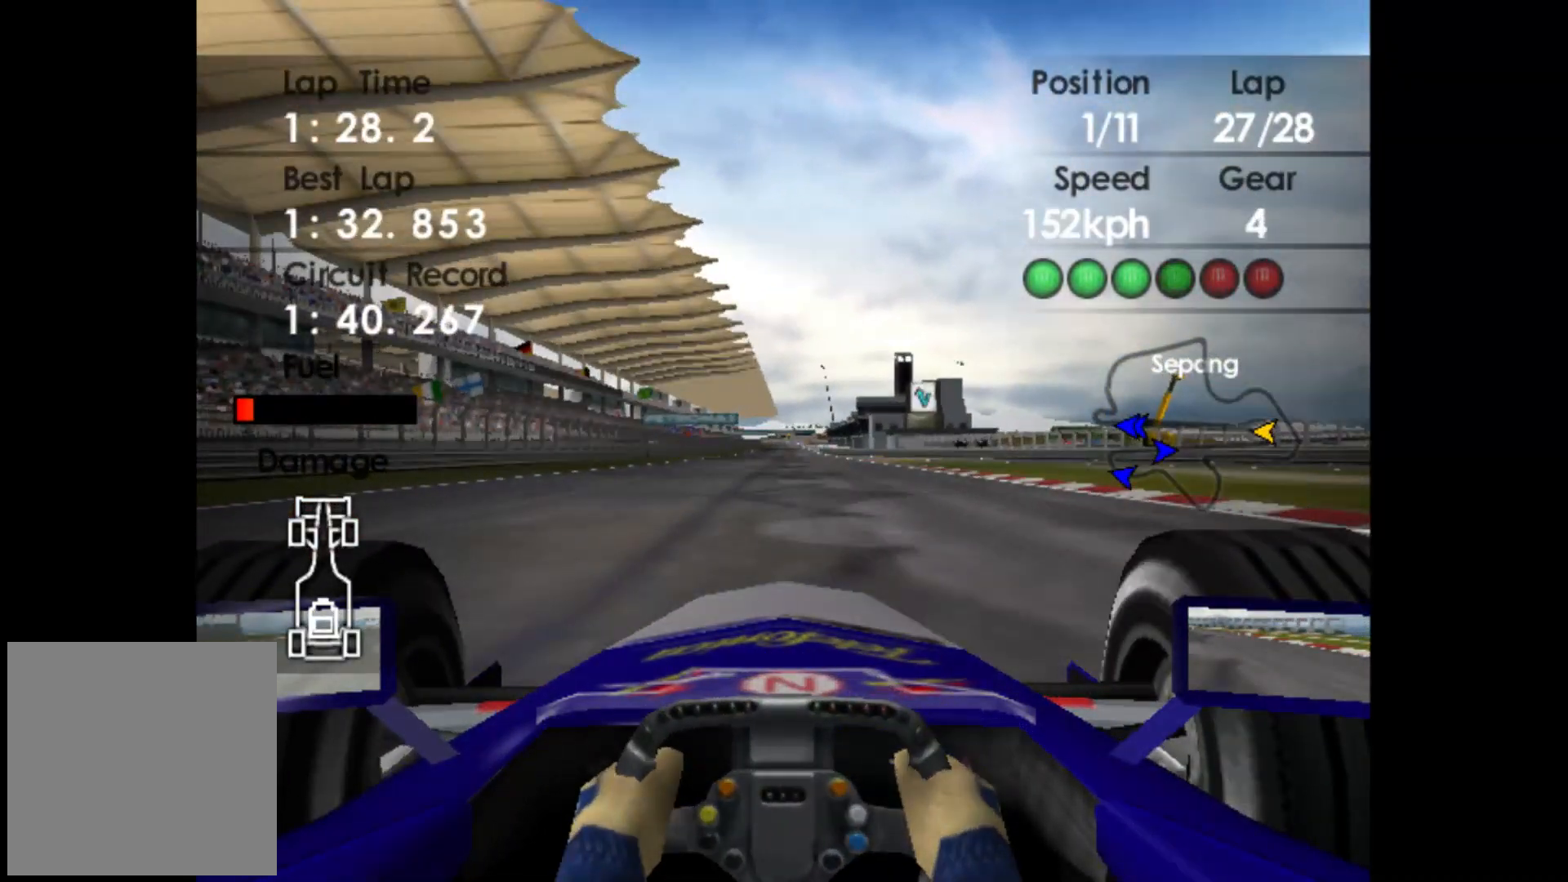
{"buttons": ["R2"], "left_stick": "center", "events": []}
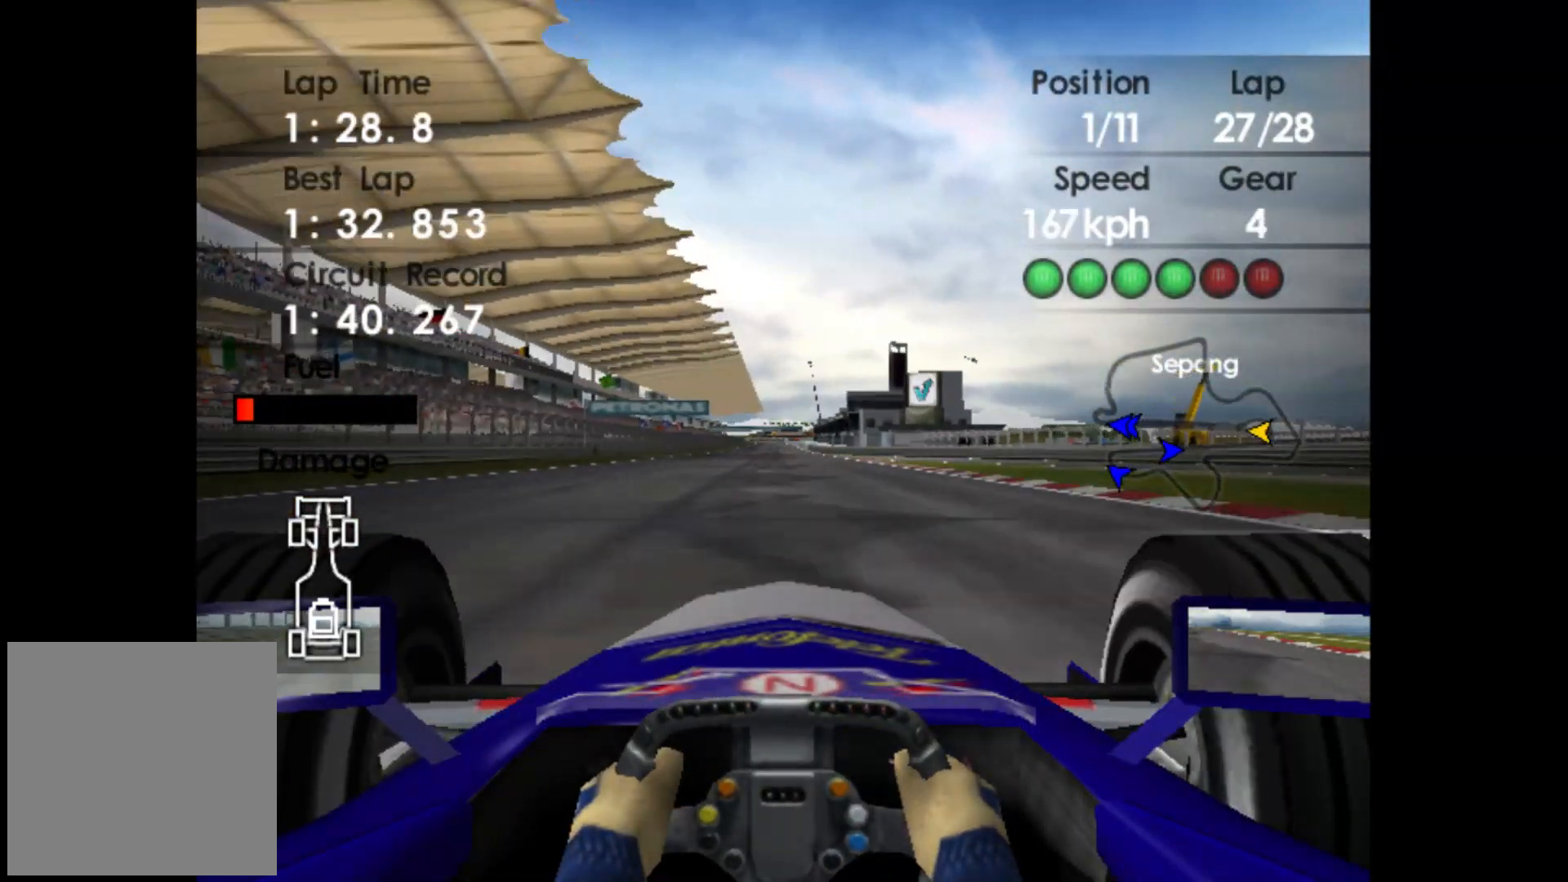
{"buttons": ["R2"], "left_stick": "center", "events": []}
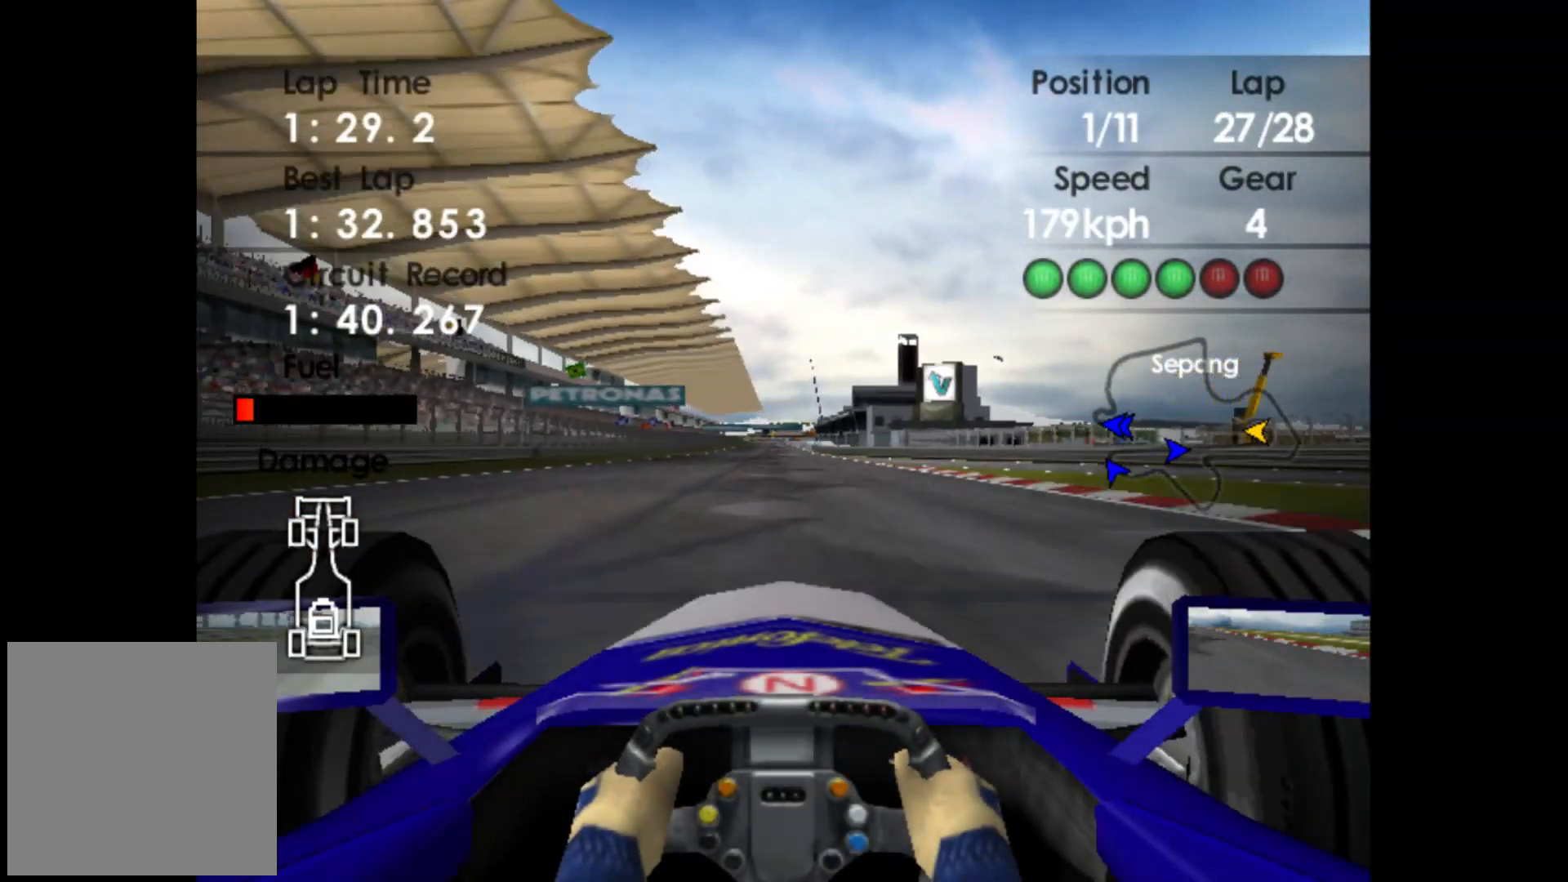
{"buttons": ["R2"], "left_stick": "center", "events": []}
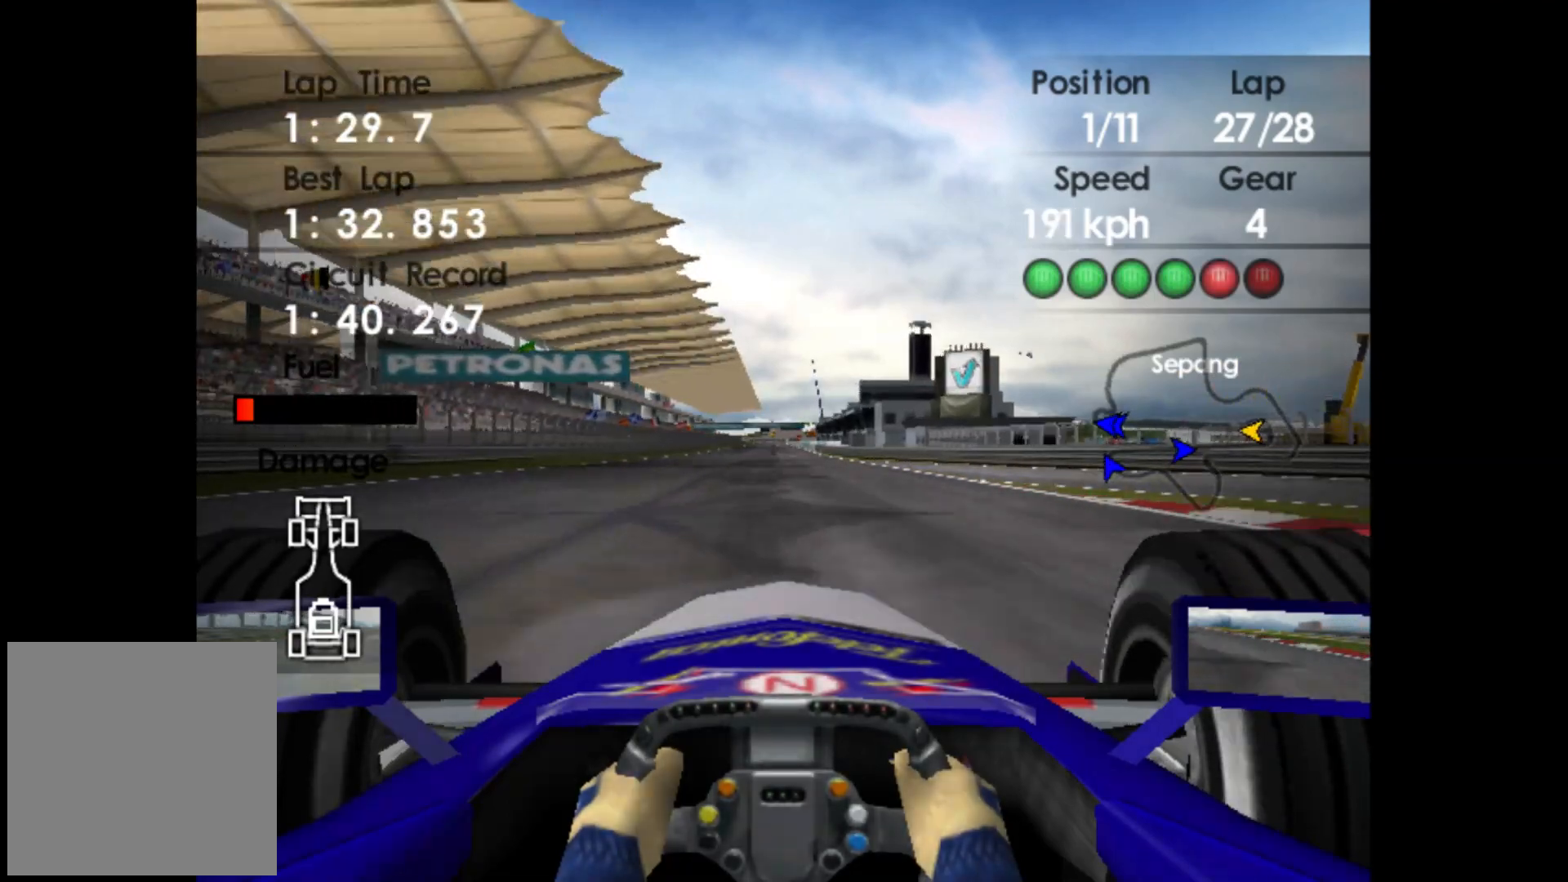
{"buttons": ["R2"], "left_stick": "left", "events": [[500, "left_stick", "left"]]}
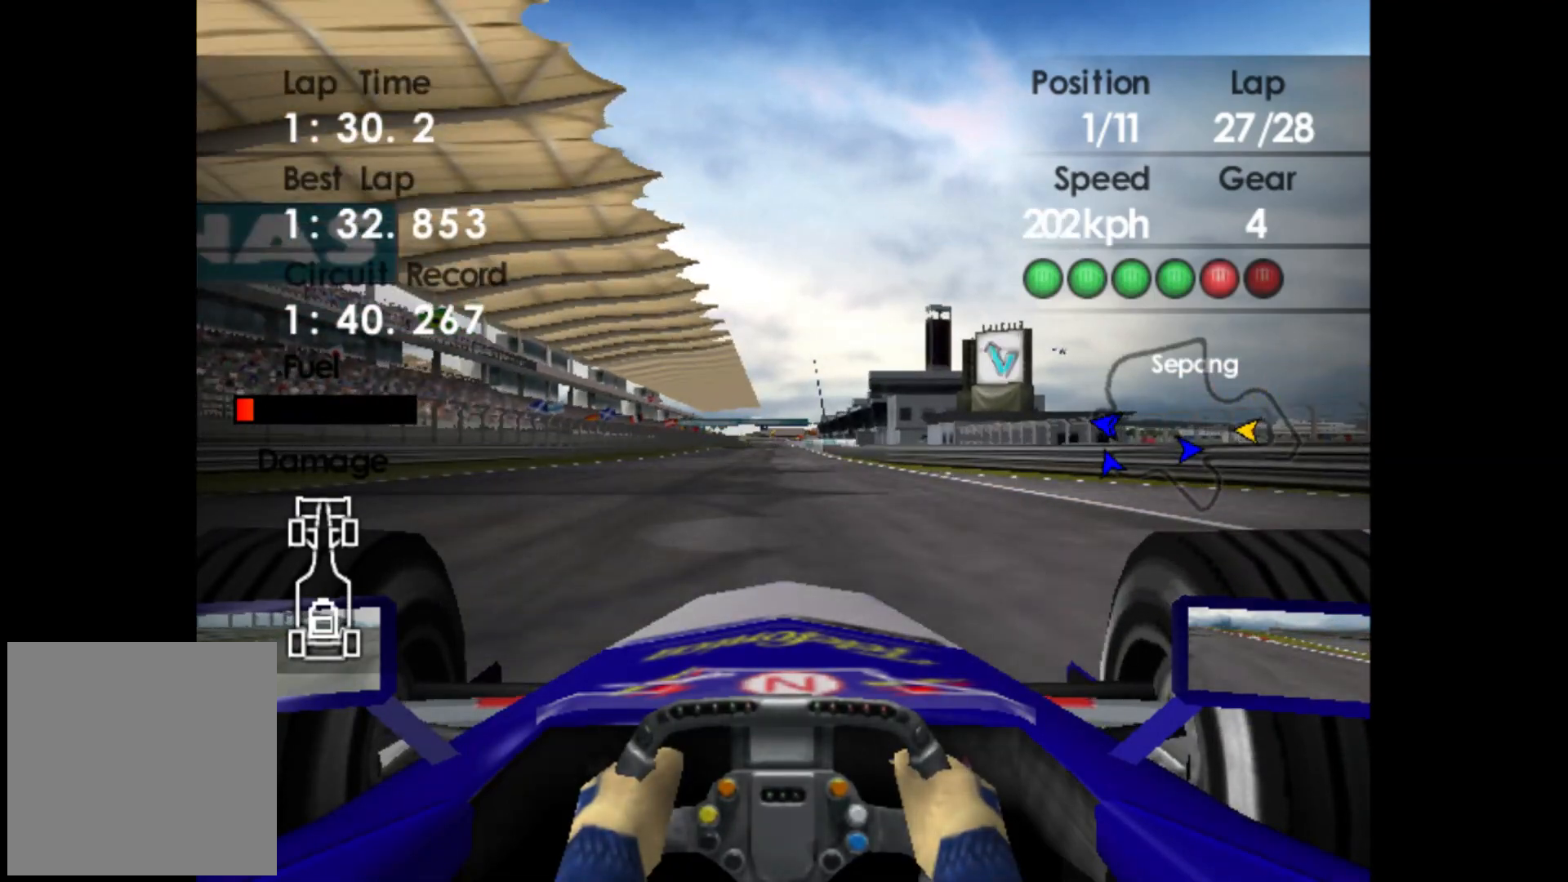
{"buttons": ["R2"], "left_stick": "center", "events": [[100, "A", "down"], [217, "left_stick", "center"], [250, "A", "up"]]}
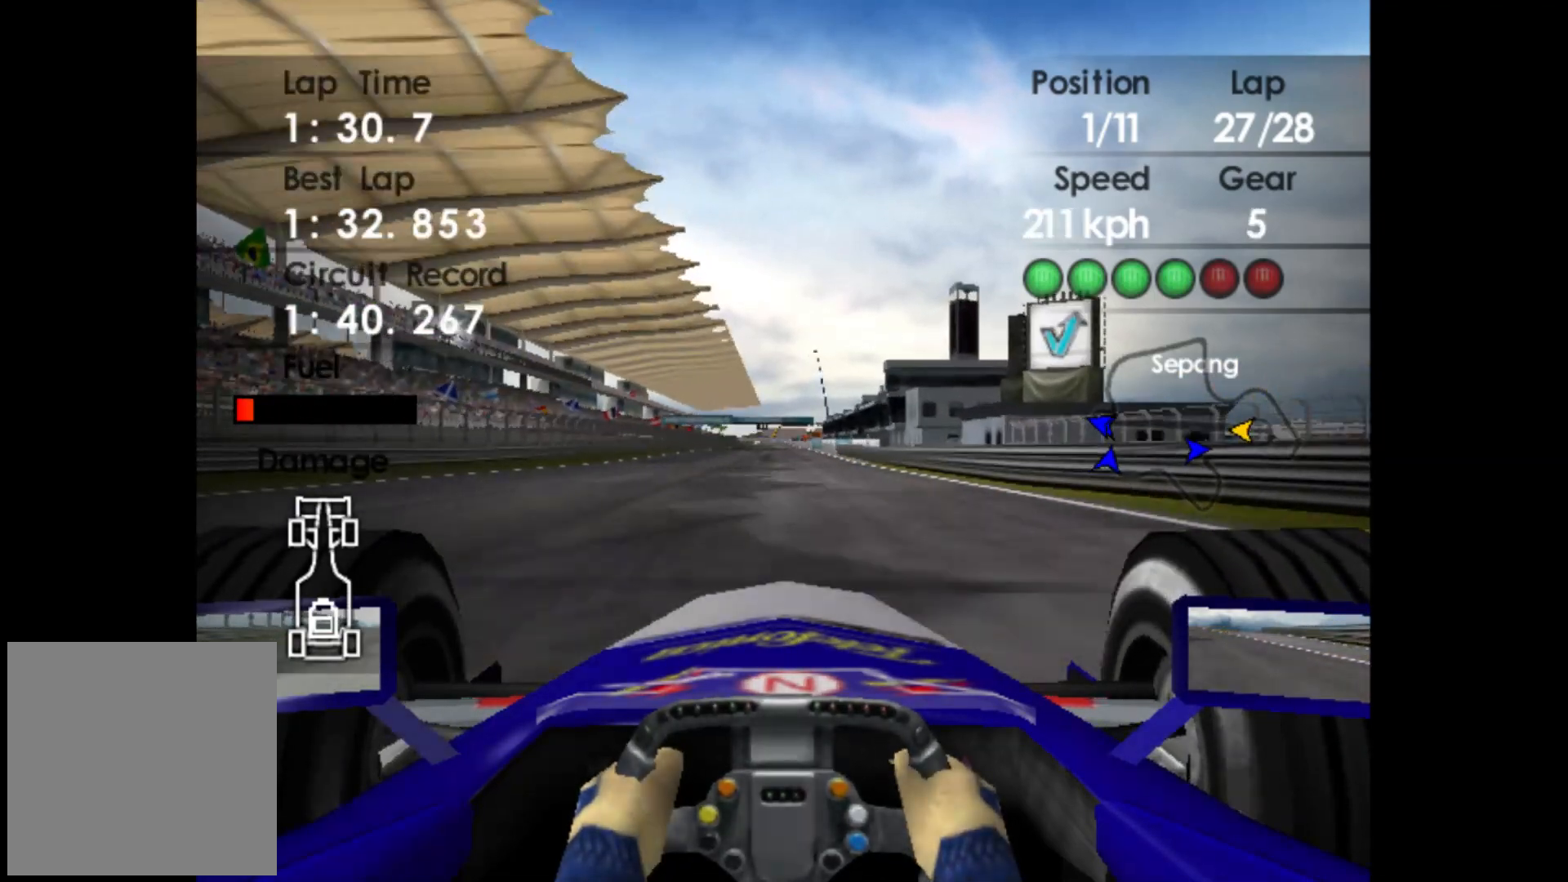
{"buttons": ["R2"], "left_stick": "center", "events": [[33, "left_stick", "left"], [350, "left_stick", "center"]]}
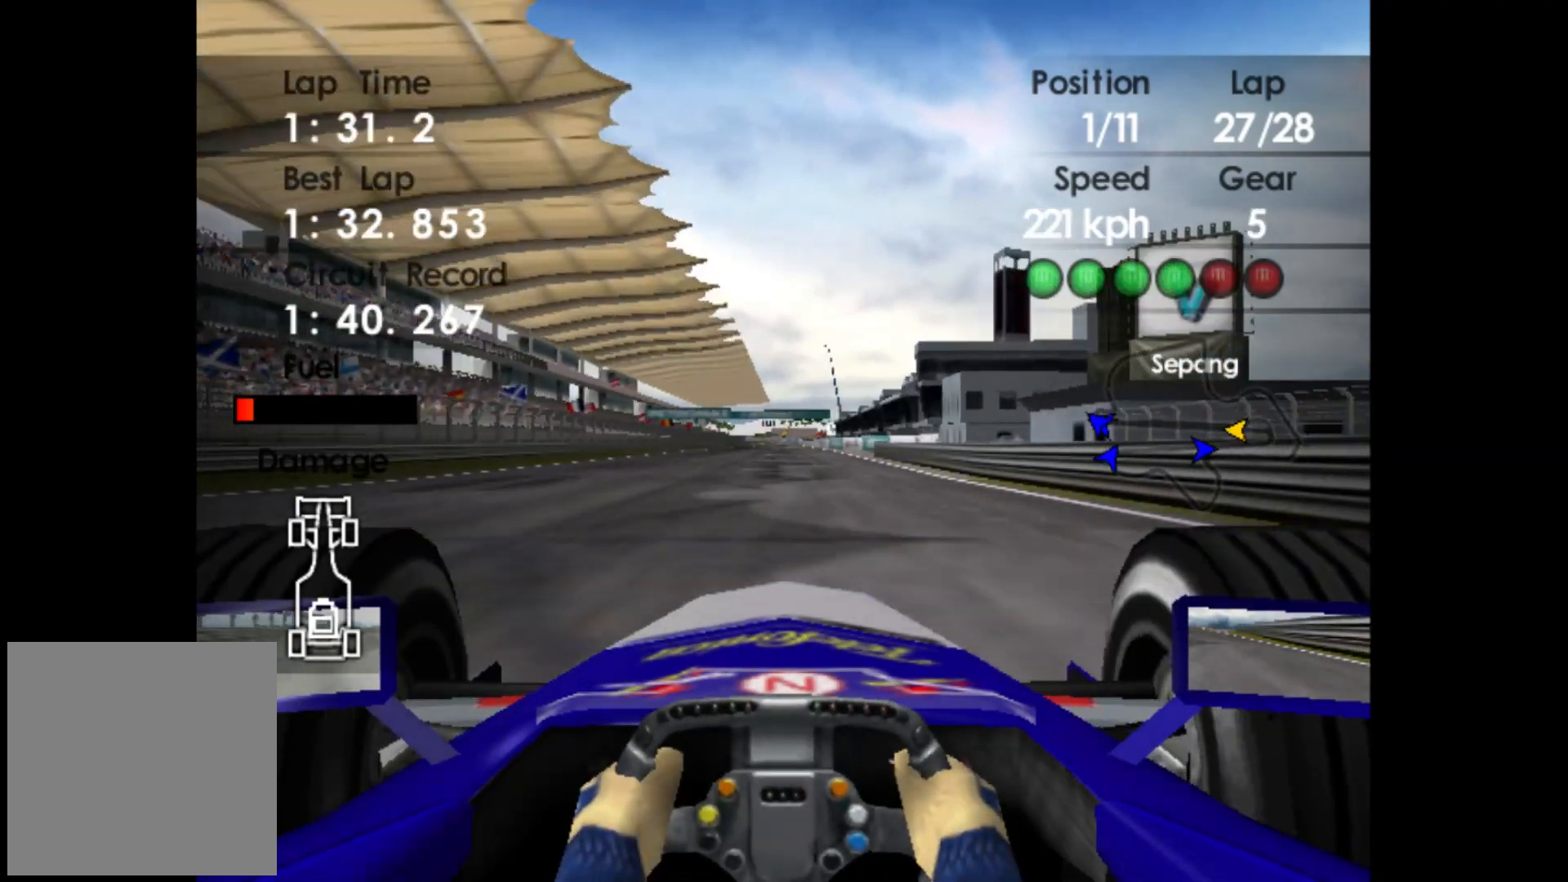
{"buttons": ["R2"], "left_stick": "center", "events": []}
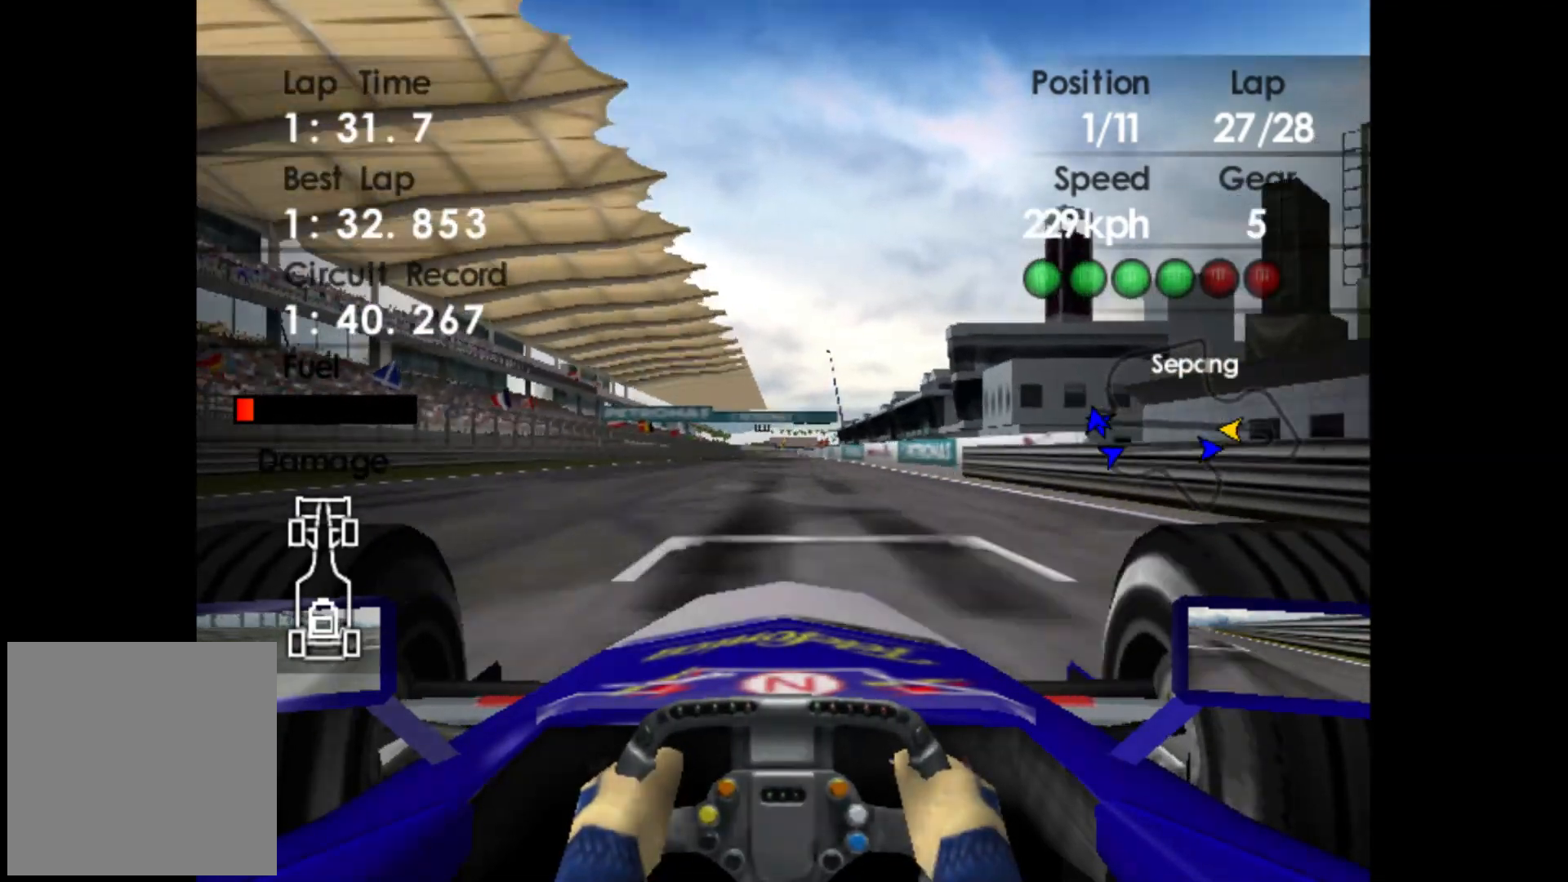
{"buttons": ["R2"], "left_stick": "center", "events": []}
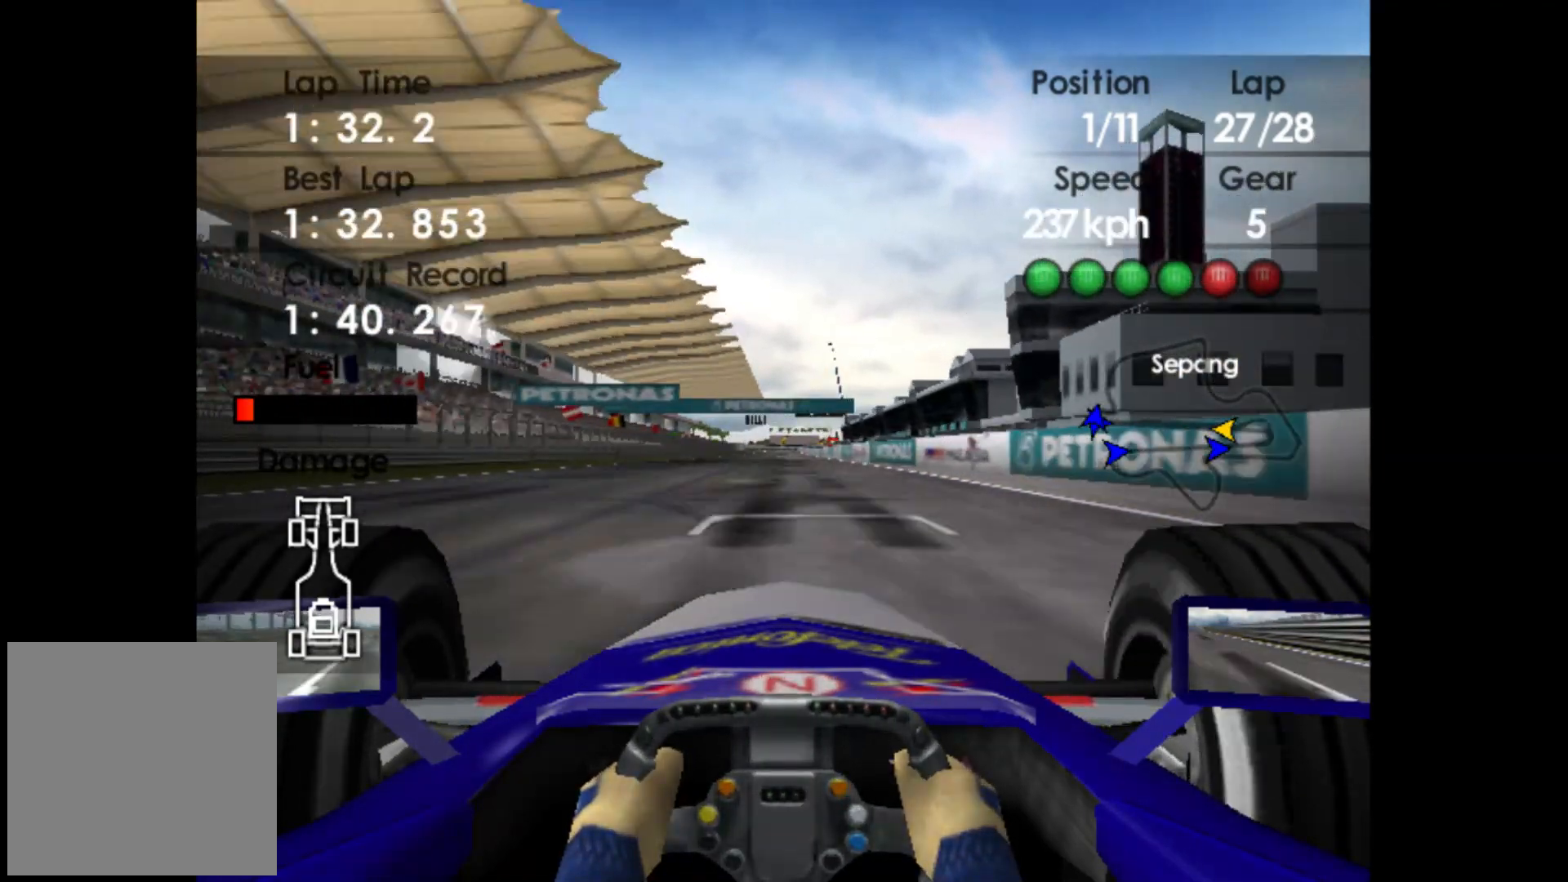
{"buttons": ["R2"], "left_stick": "center", "events": []}
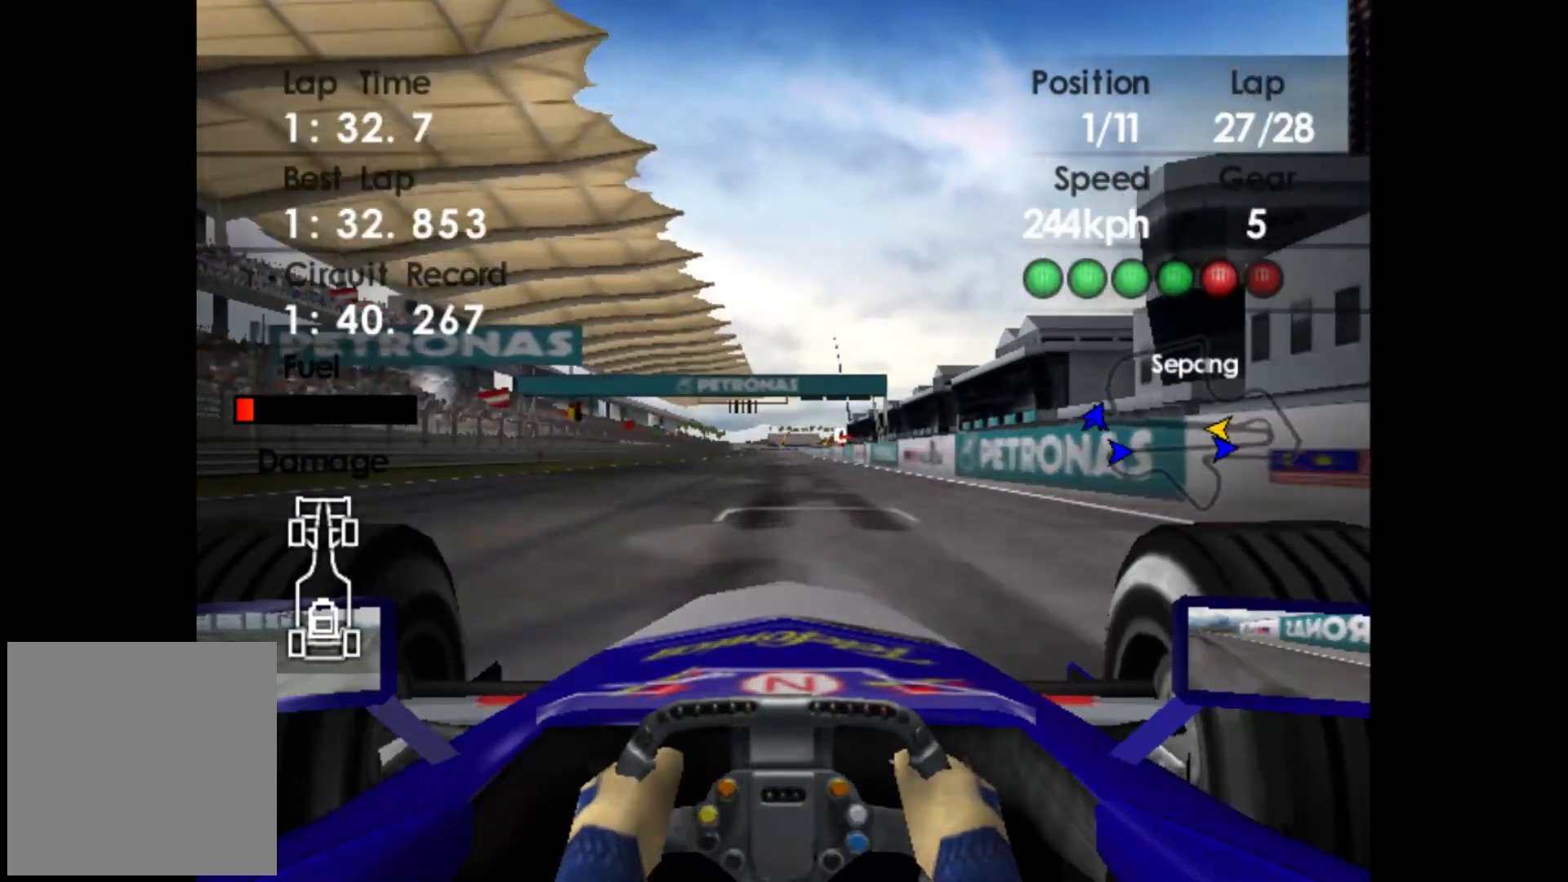
{"buttons": ["R2"], "left_stick": "center", "events": []}
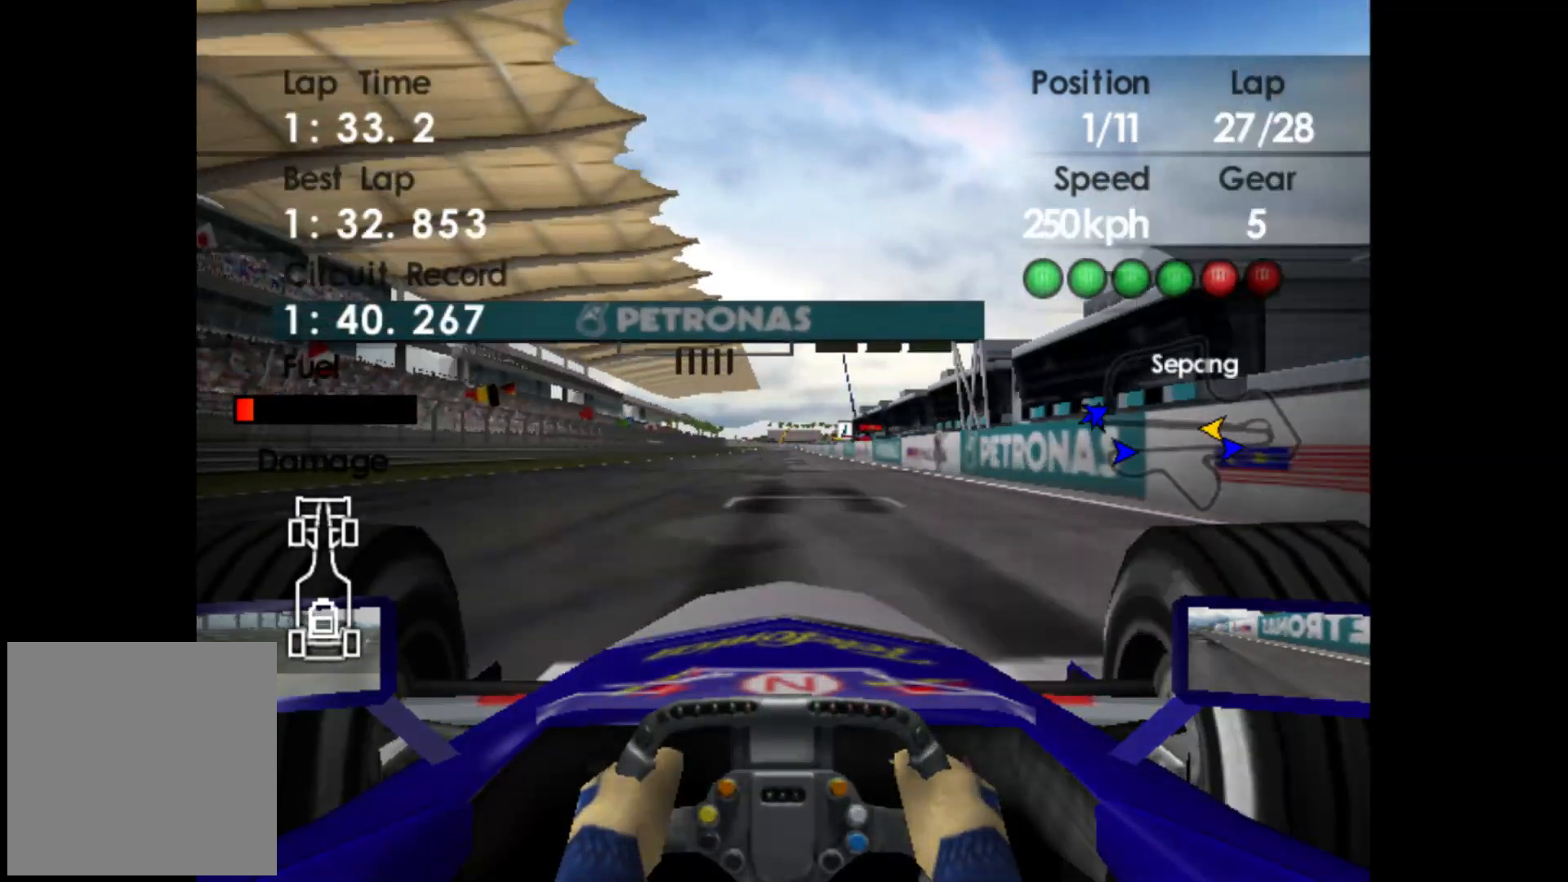
{"buttons": ["R2"], "left_stick": "center", "events": []}
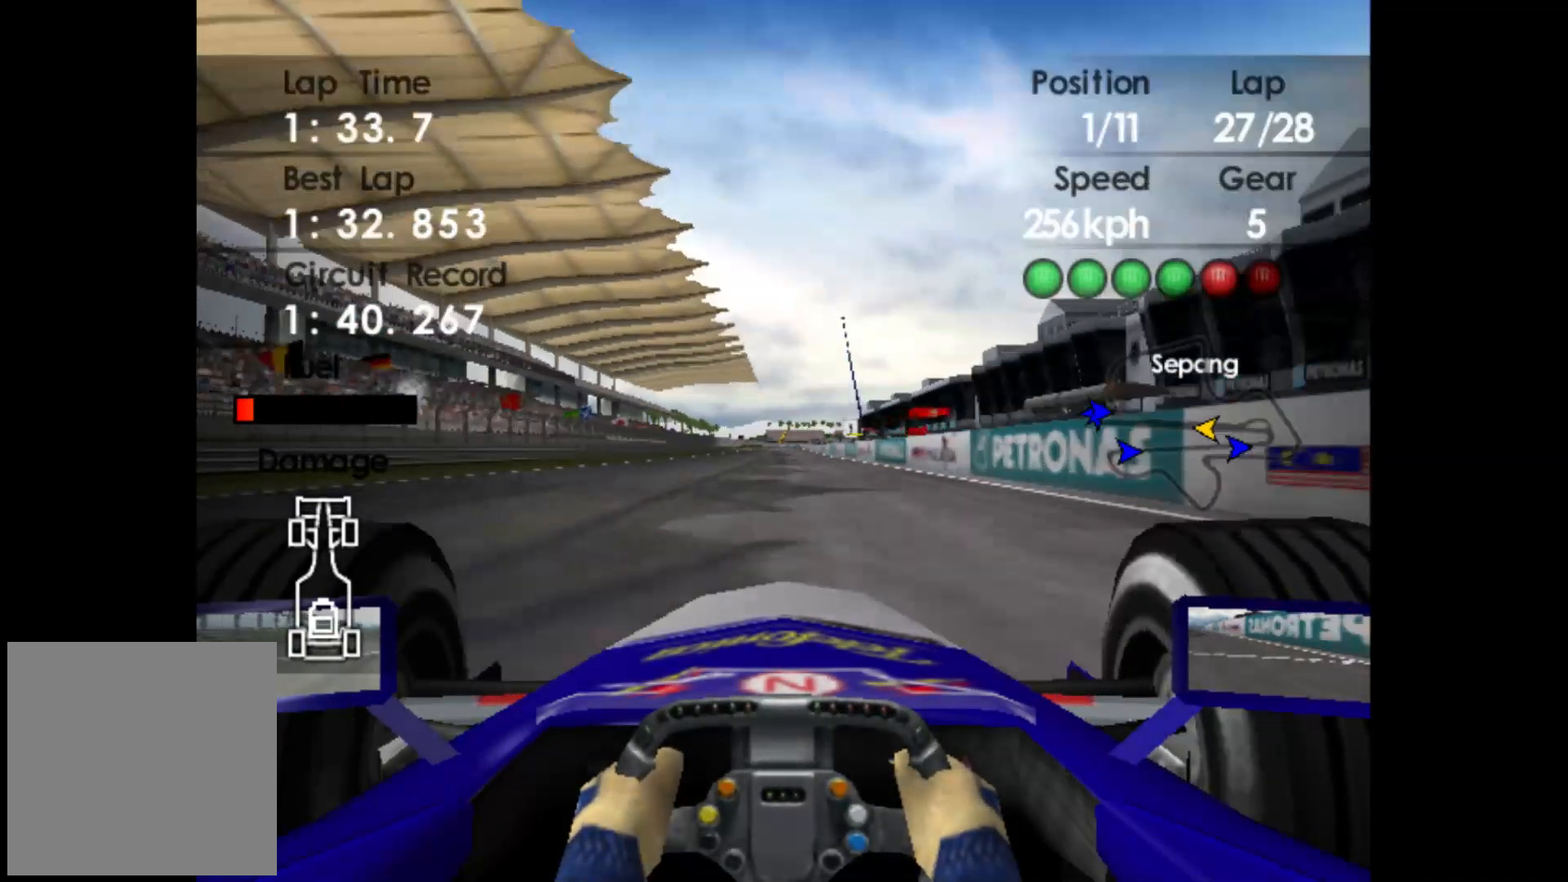
{"buttons": ["R2"], "left_stick": "center", "events": [[117, "A", "down"], [250, "A", "up"]]}
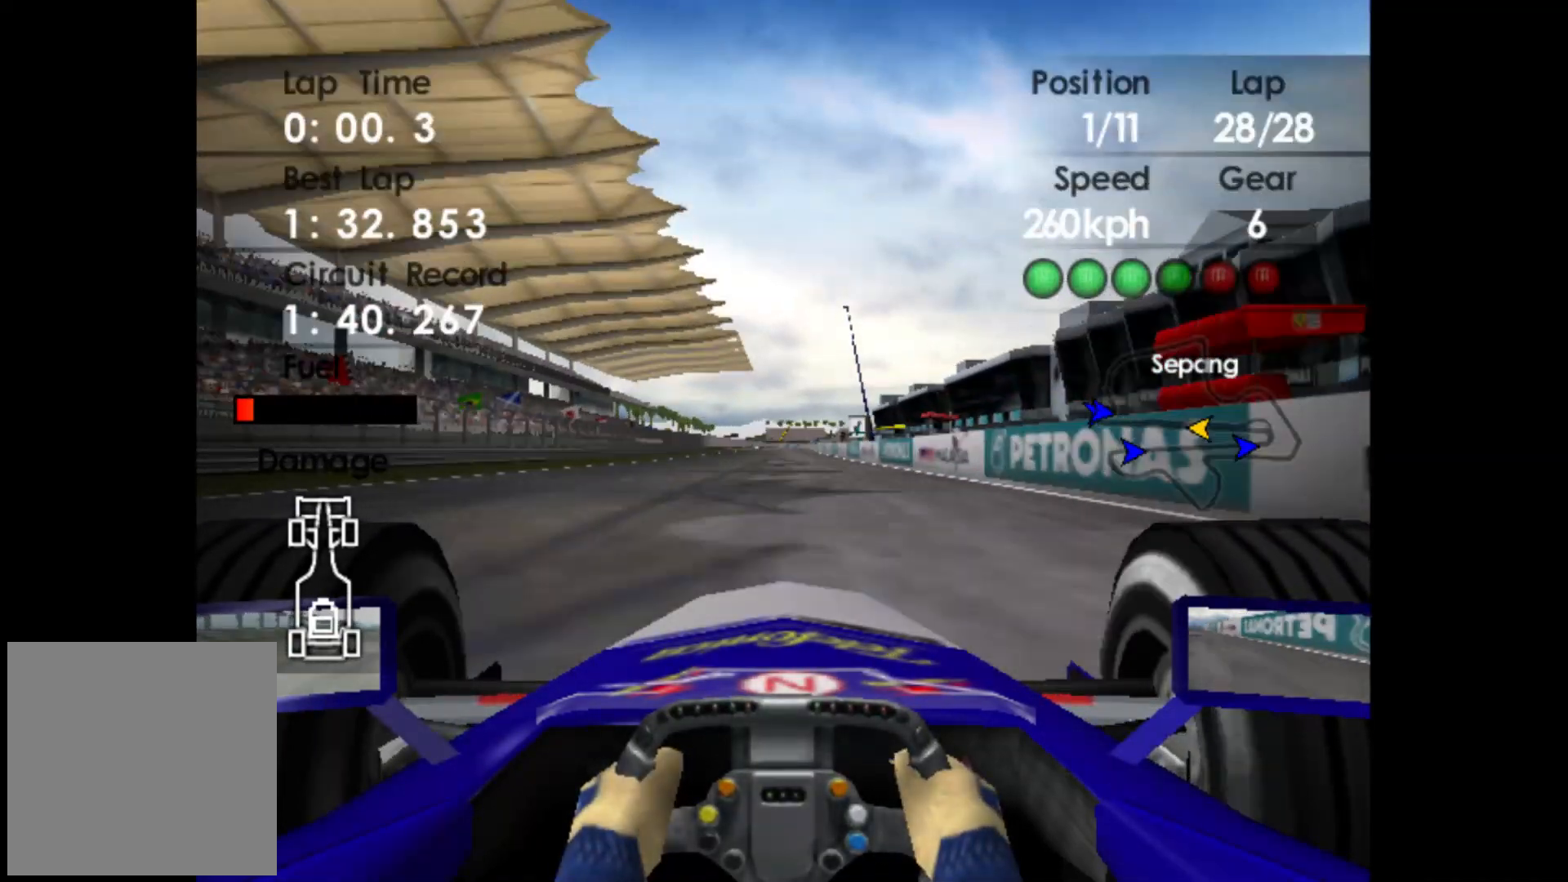
{"buttons": ["R2"], "left_stick": "center", "events": []}
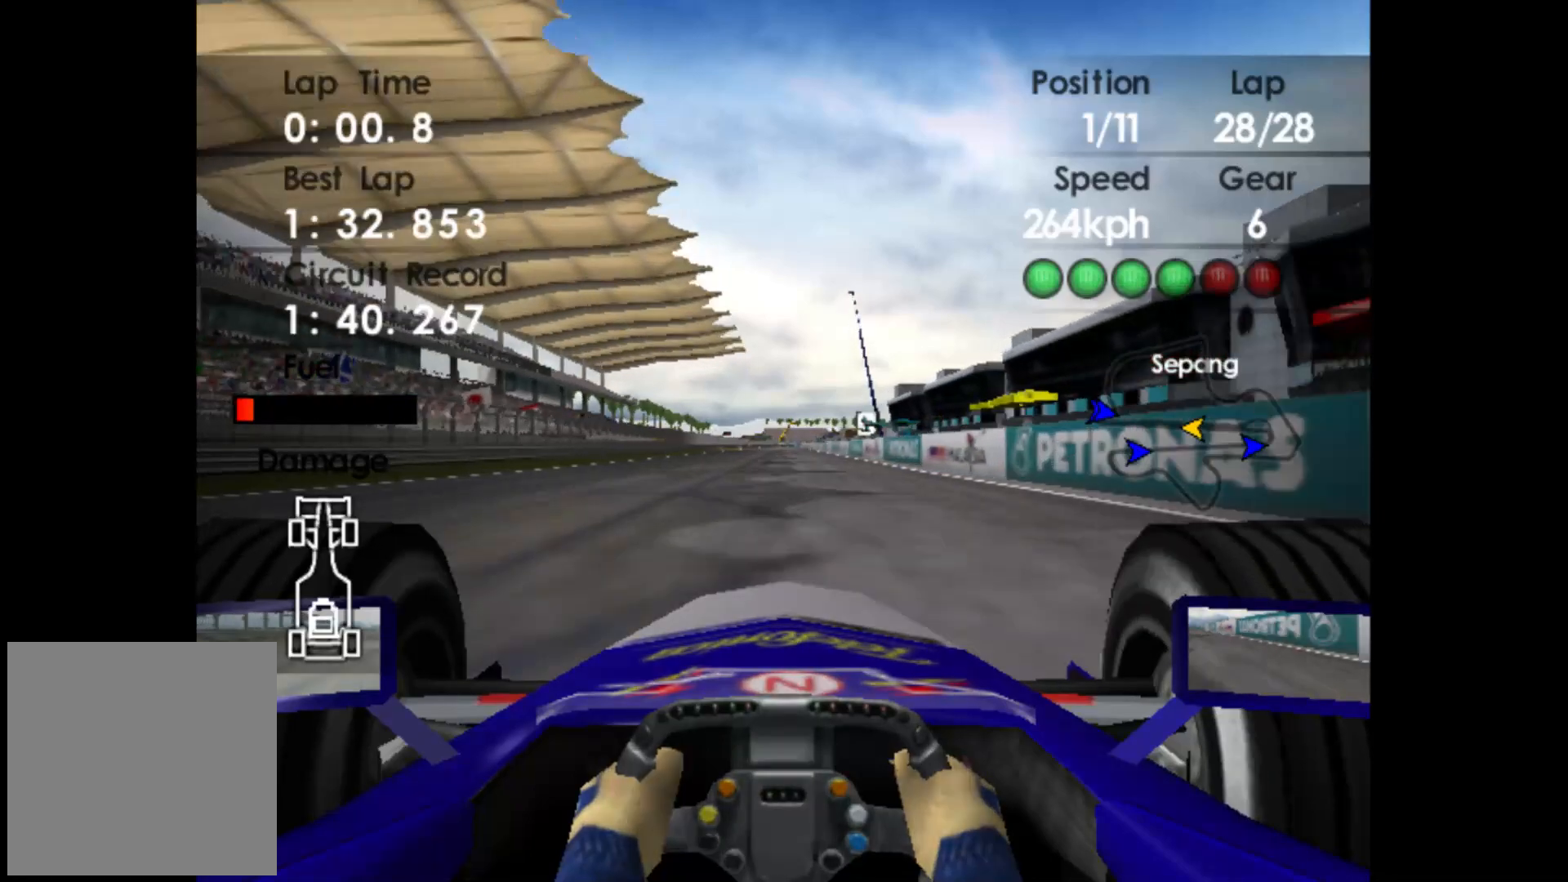
{"buttons": ["R2"], "left_stick": "center", "events": []}
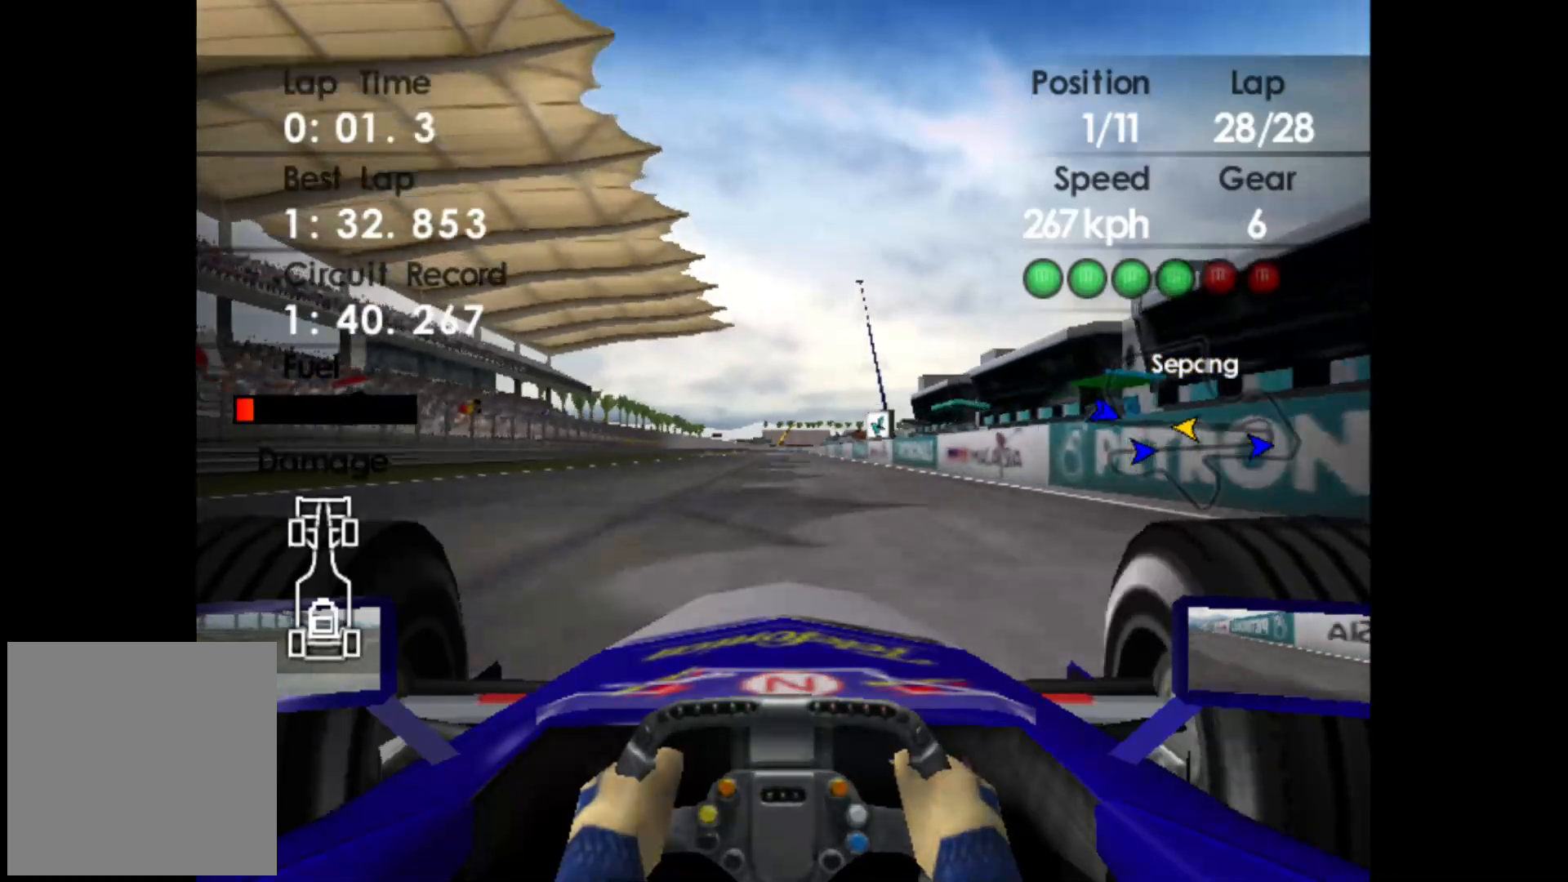
{"buttons": ["R2"], "left_stick": "center", "events": []}
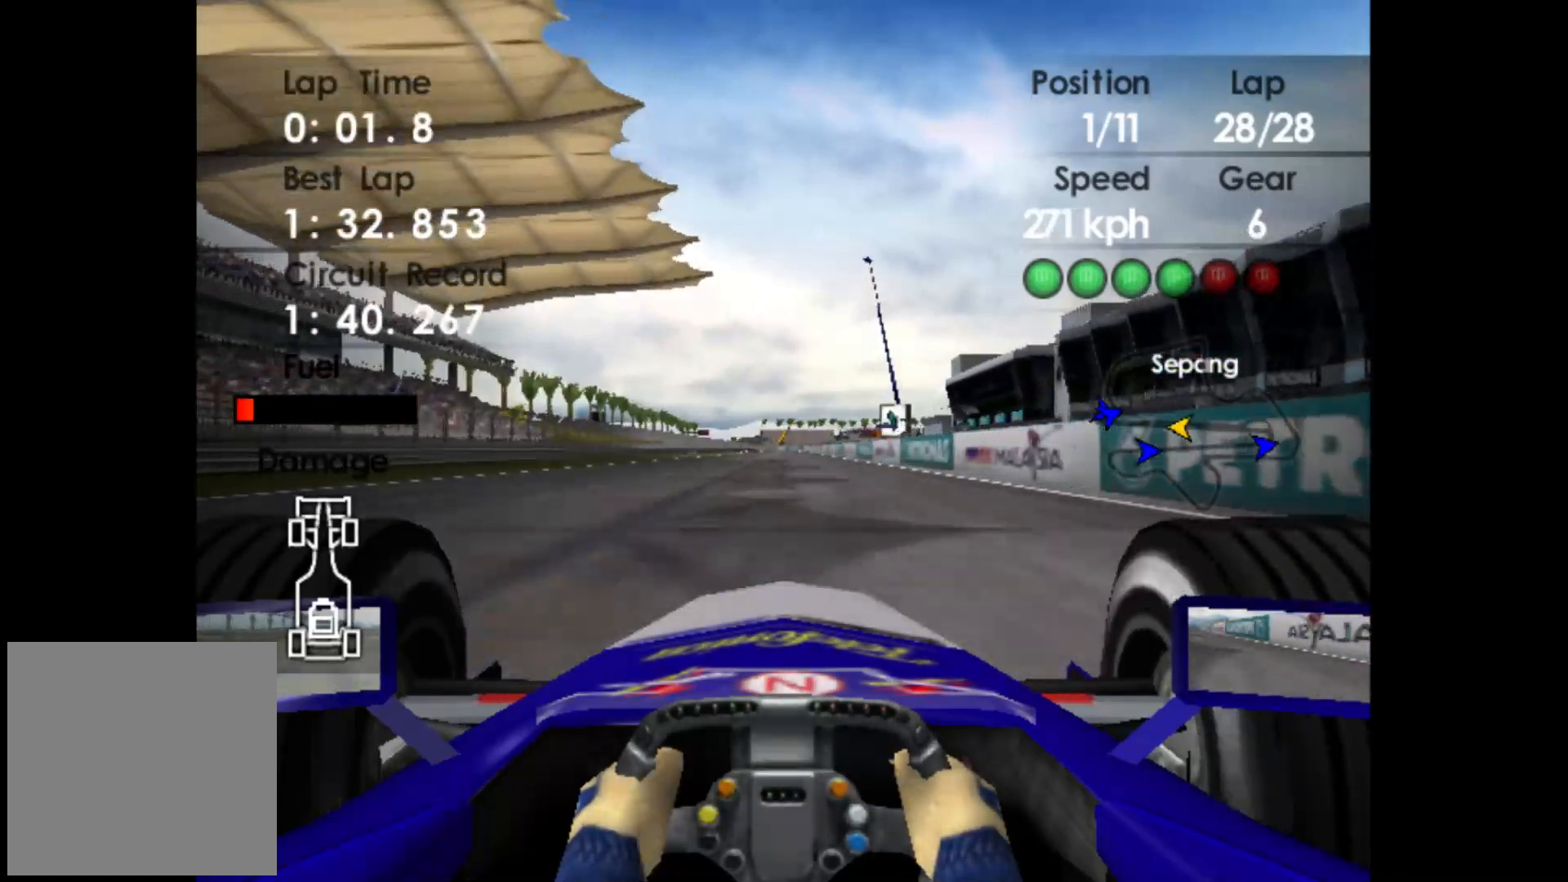
{"buttons": ["R2"], "left_stick": "center", "events": []}
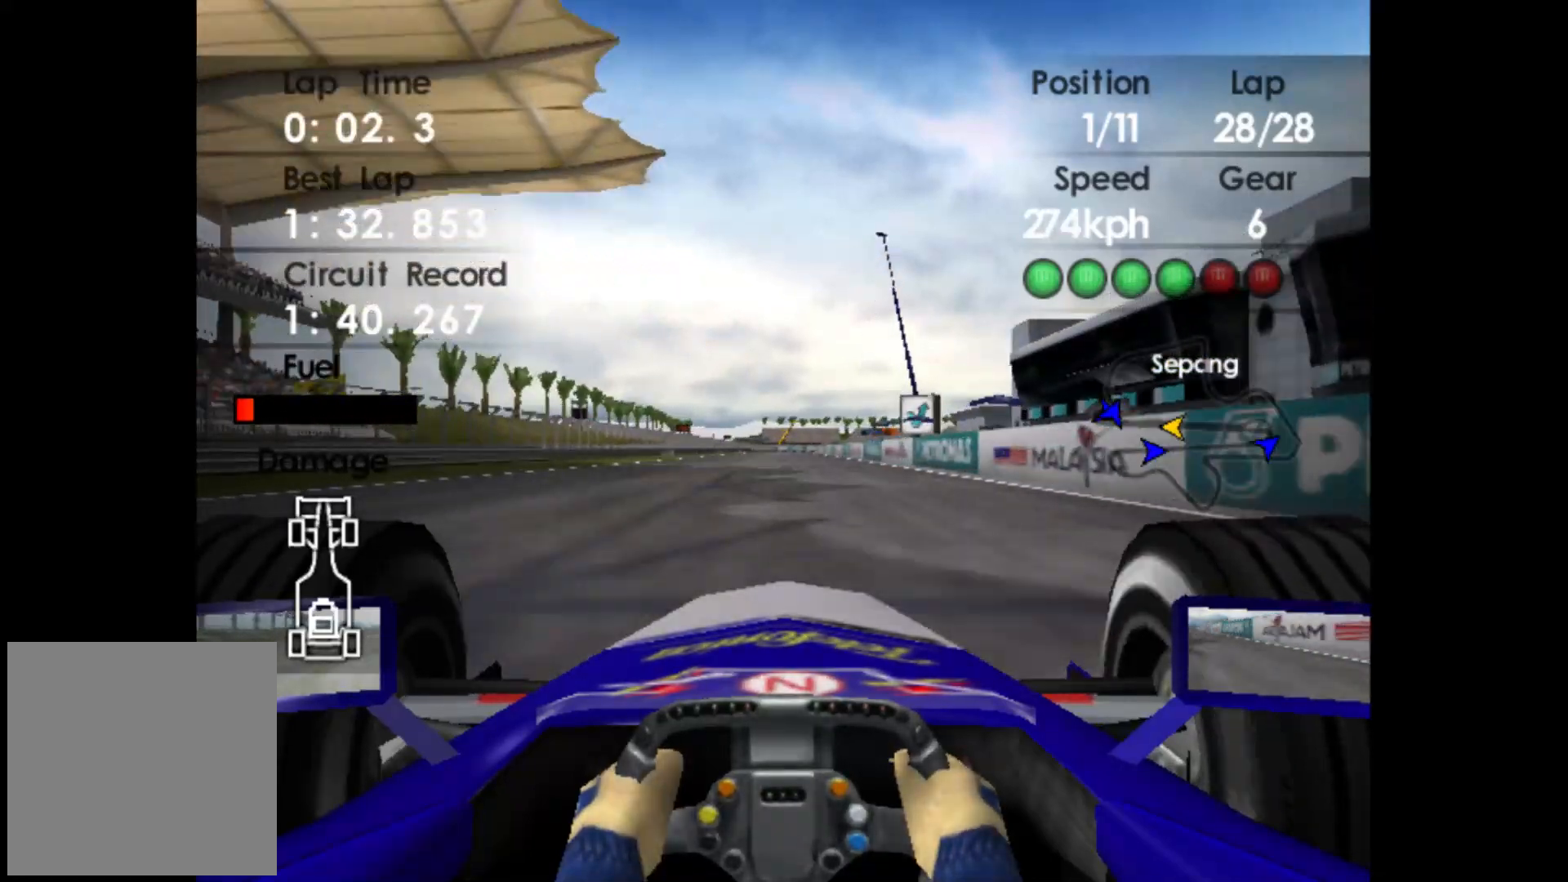
{"buttons": ["R2"], "left_stick": "center", "events": []}
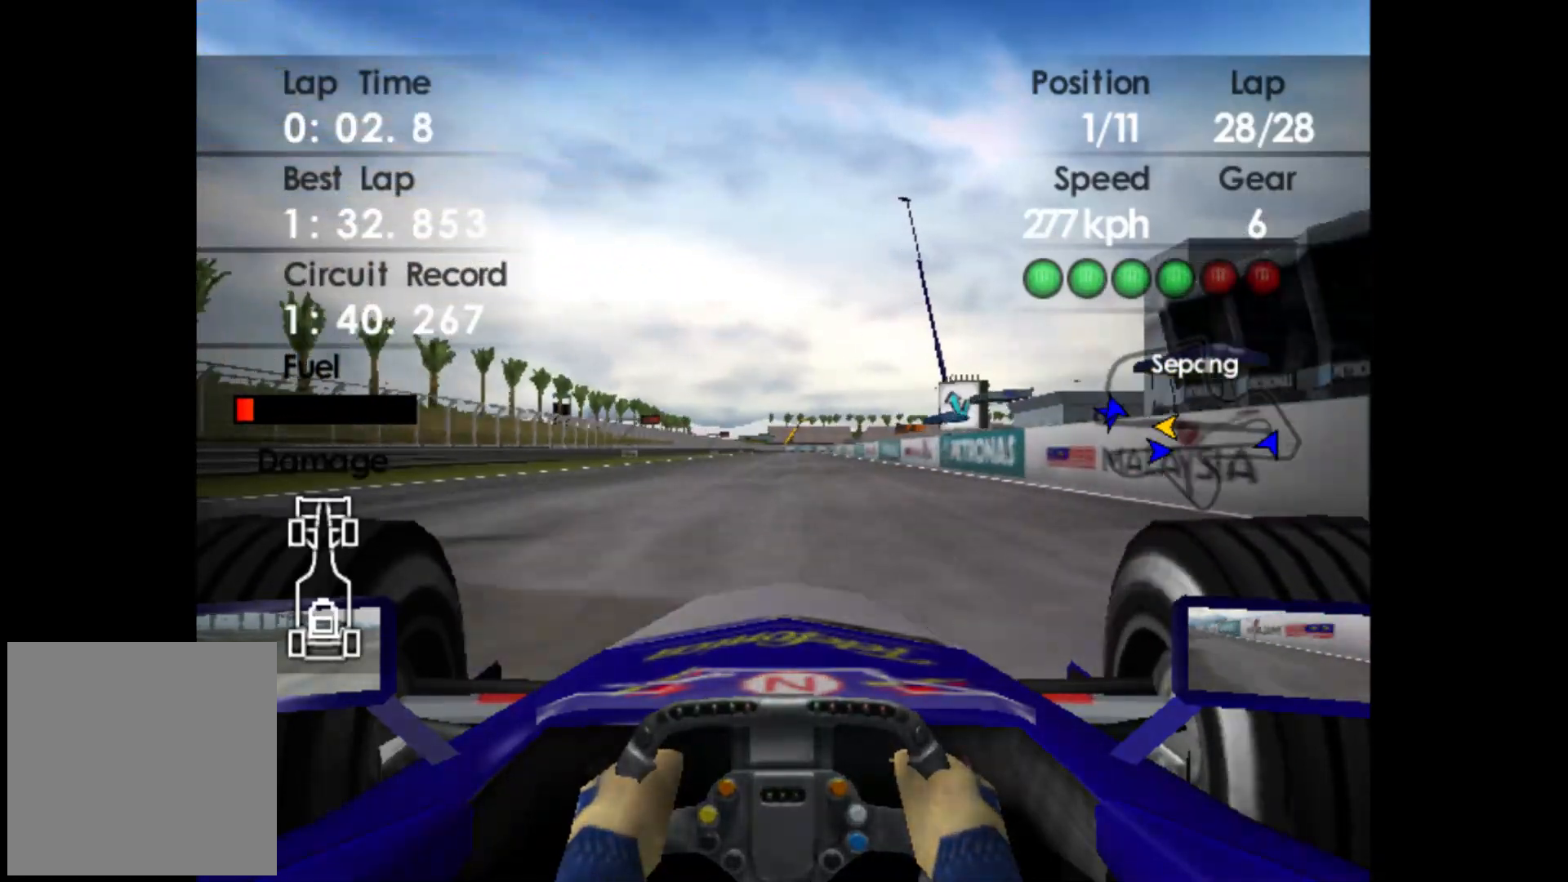
{"buttons": ["R2"], "left_stick": "center", "events": []}
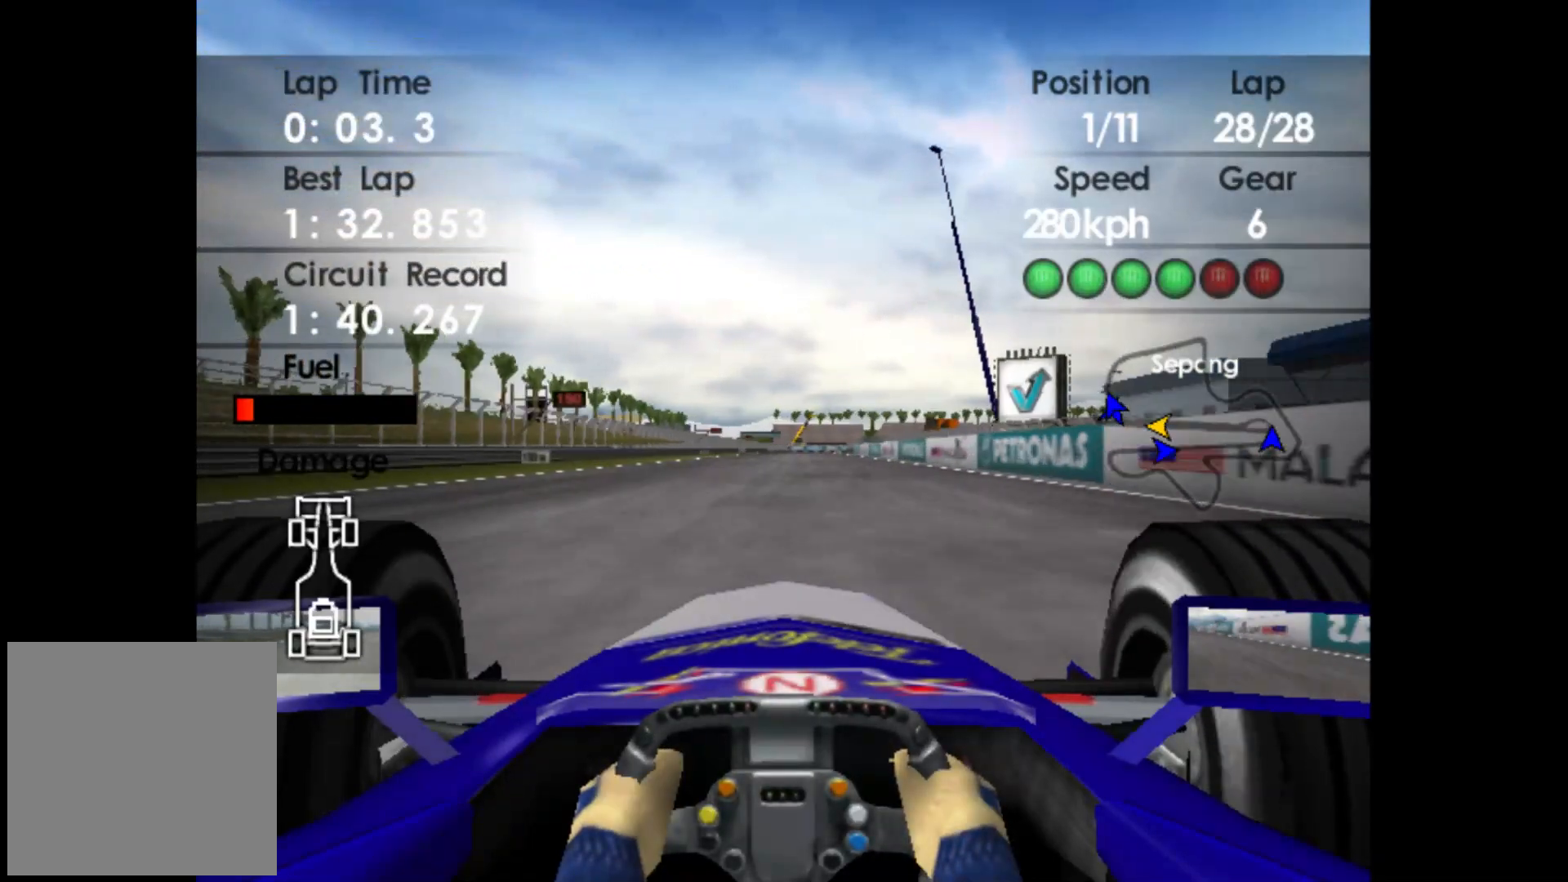
{"buttons": ["R2"], "left_stick": "center", "events": []}
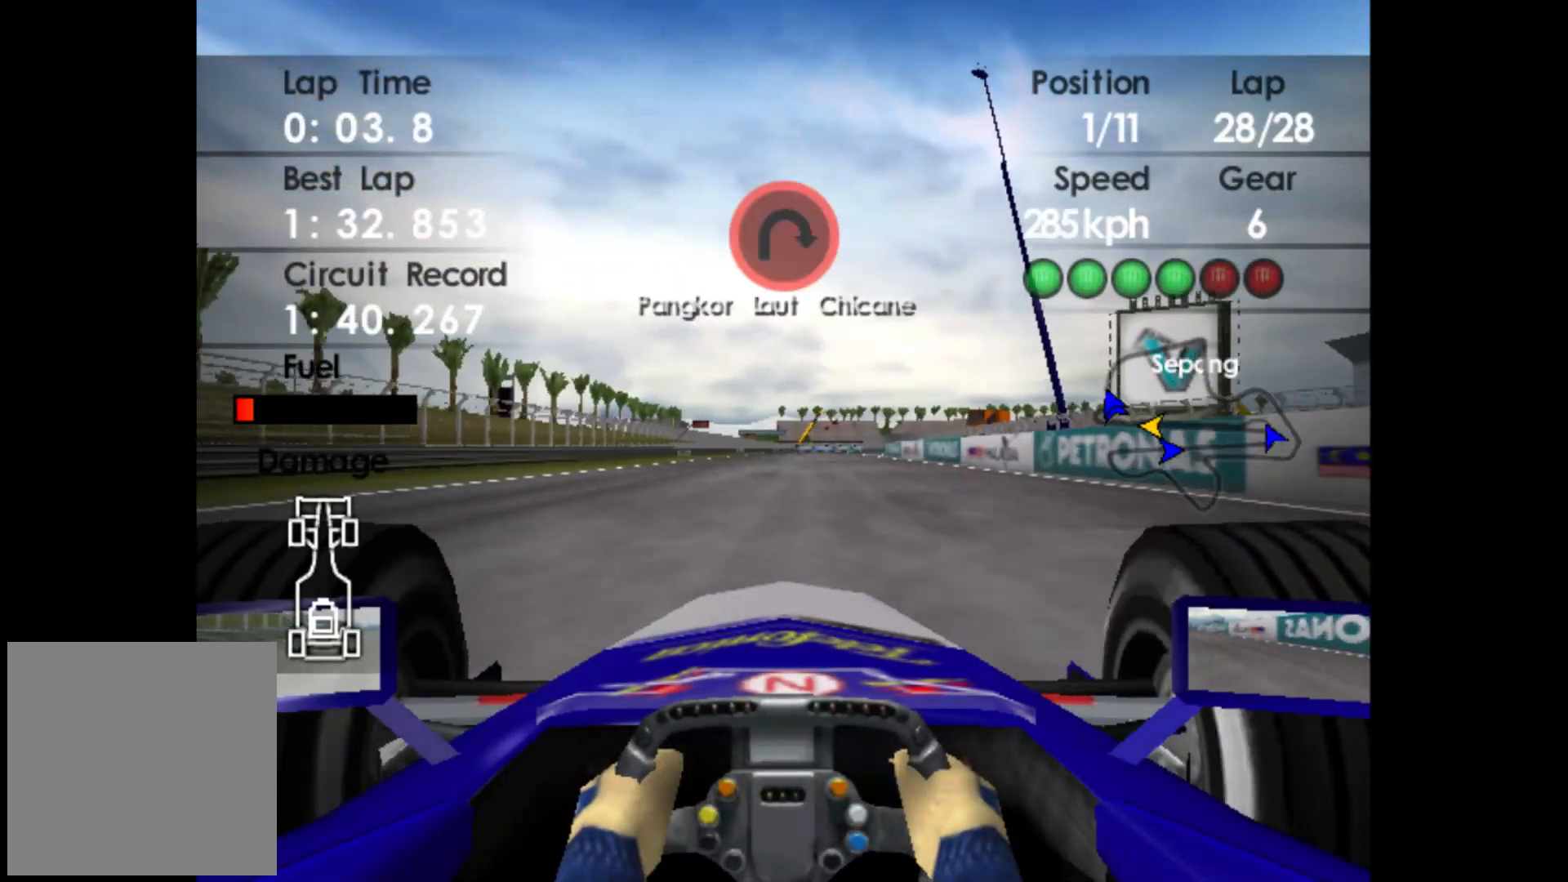
{"buttons": ["R2"], "left_stick": "center", "events": []}
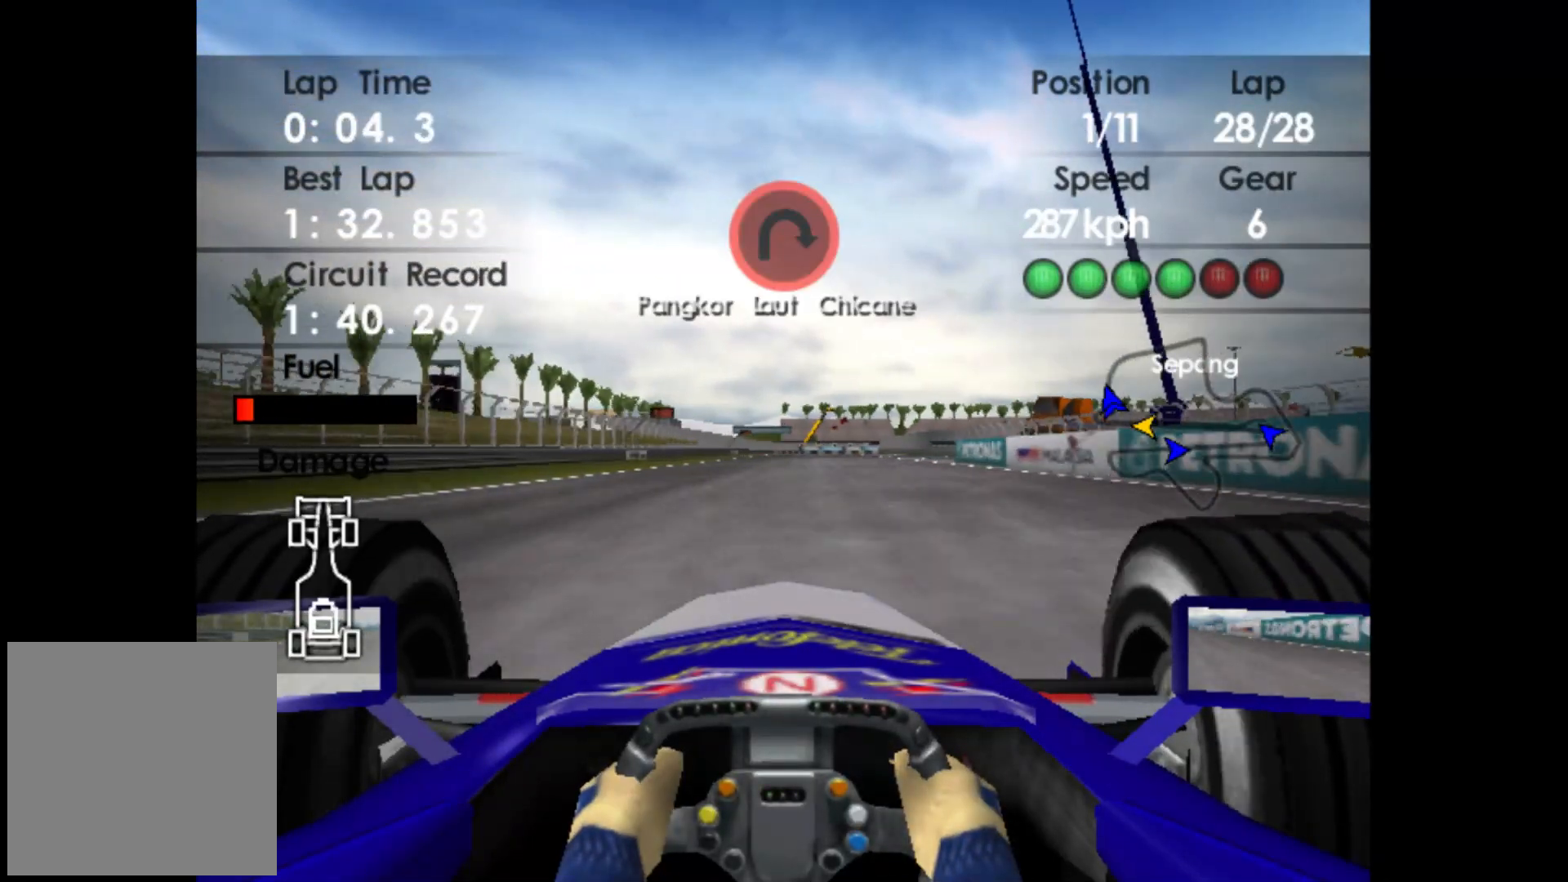
{"buttons": ["R2"], "left_stick": "center", "events": []}
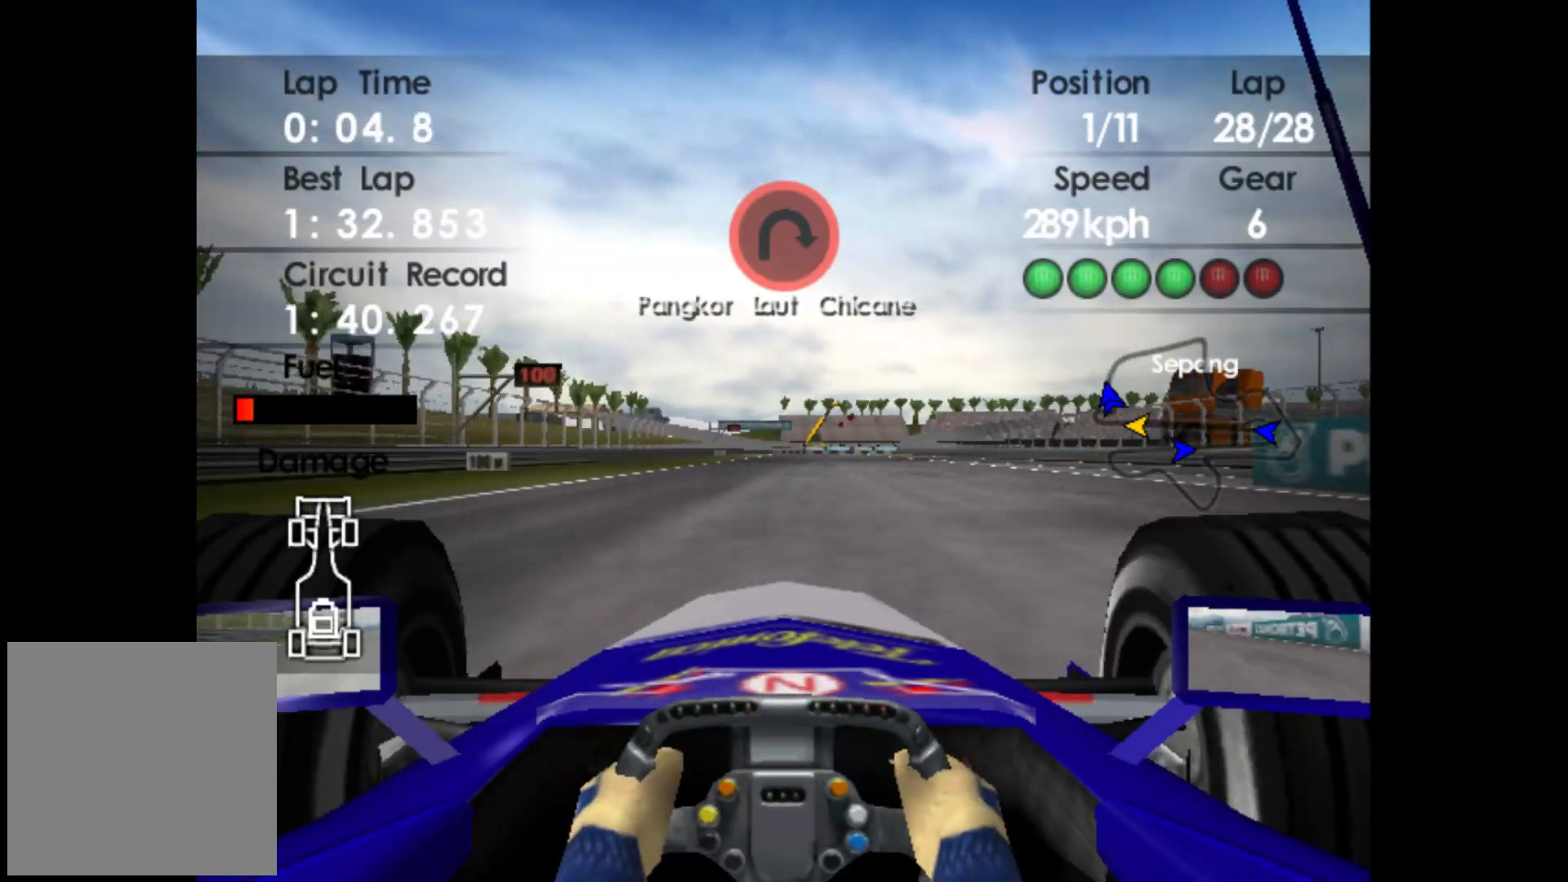
{"buttons": ["R2"], "left_stick": "center", "events": []}